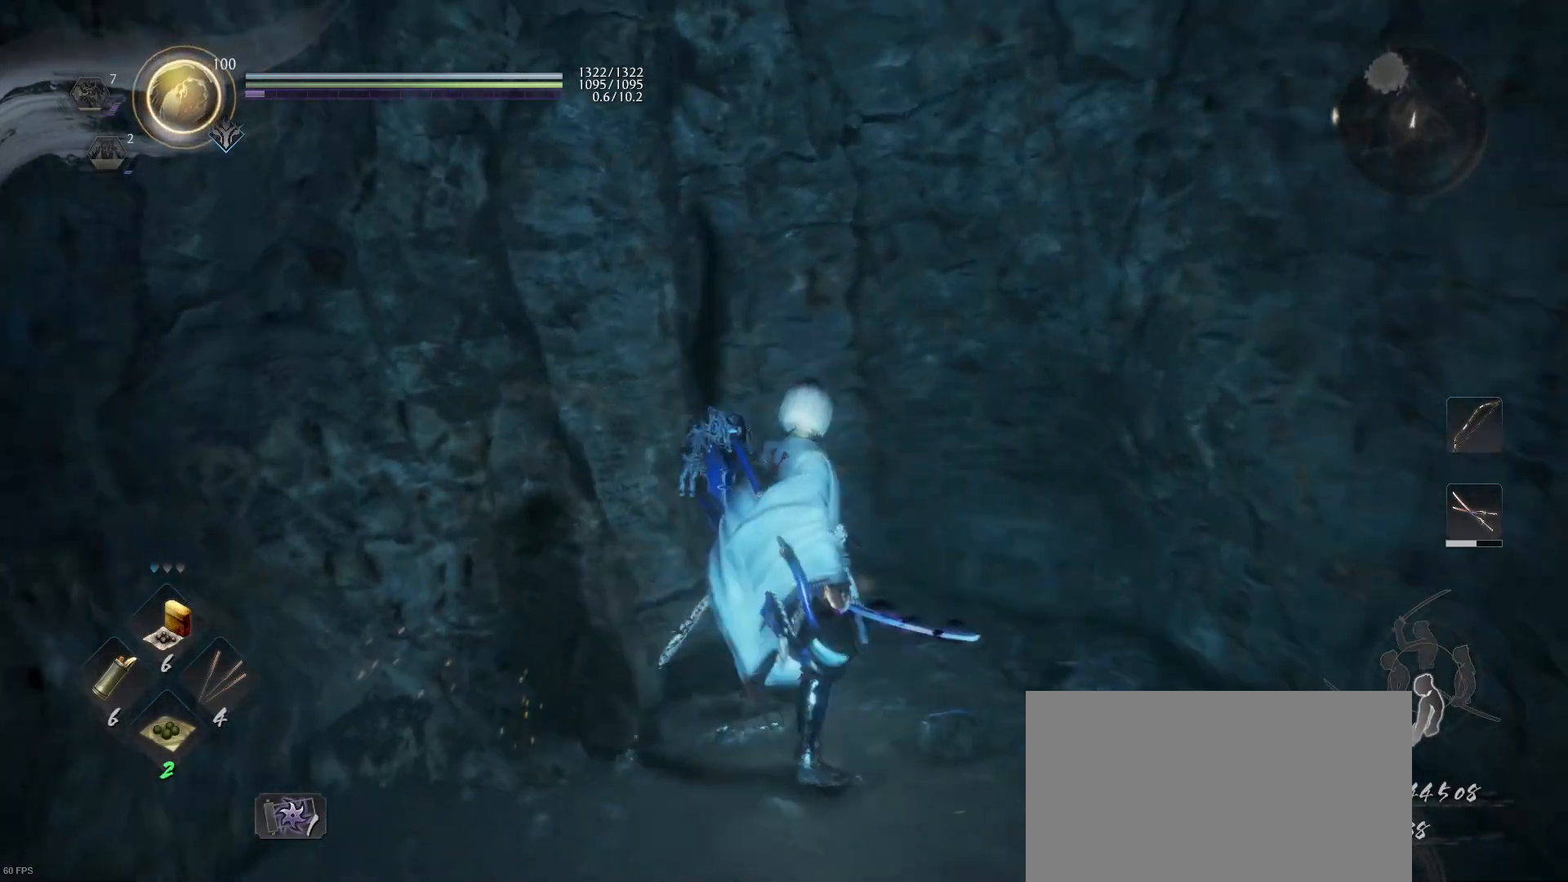
Gameplay with a controller (PlayStation layout); each line is a JSON object with the inputs held at the frame after it. "events" lists button and stick changes between this image and that frame as [ms after this image, input, new state], when the widget could be followed in between.
{"buttons": ["CIRCLE"], "left_stick": "center", "right_stick": "center", "events": [[167, "left_stick", "up-right"], [167, "right_stick", "center"], [233, "left_stick", "center"], [500, "CIRCLE", "down"]]}
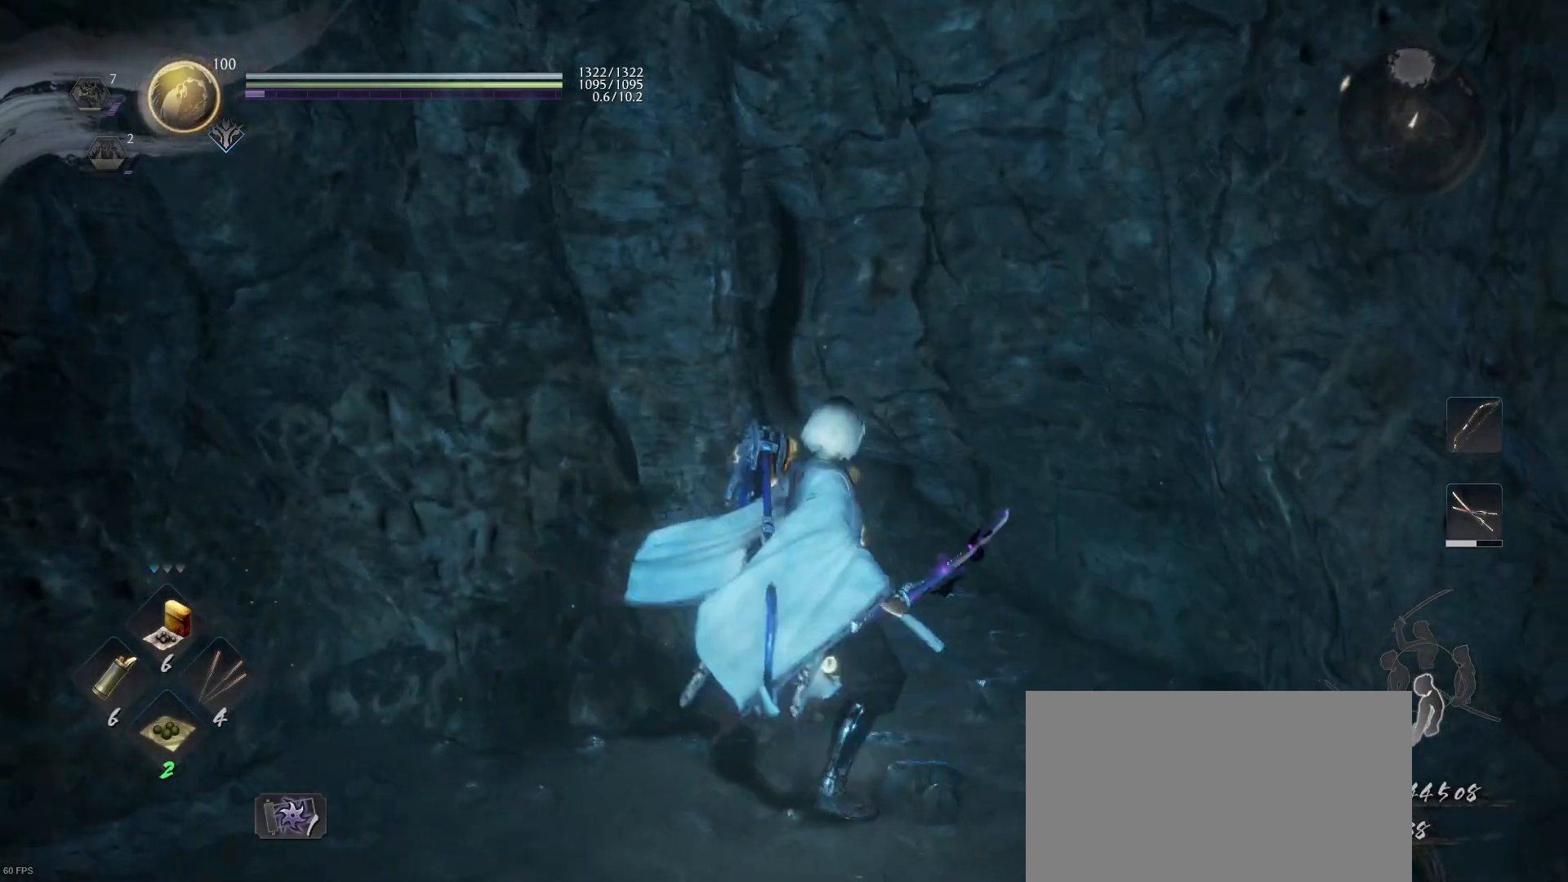
{"buttons": [], "left_stick": "center", "right_stick": "down-left", "events": [[433, "CIRCLE", "up"], [433, "left_stick", "left"], [500, "left_stick", "center"], [500, "right_stick", "down-left"]]}
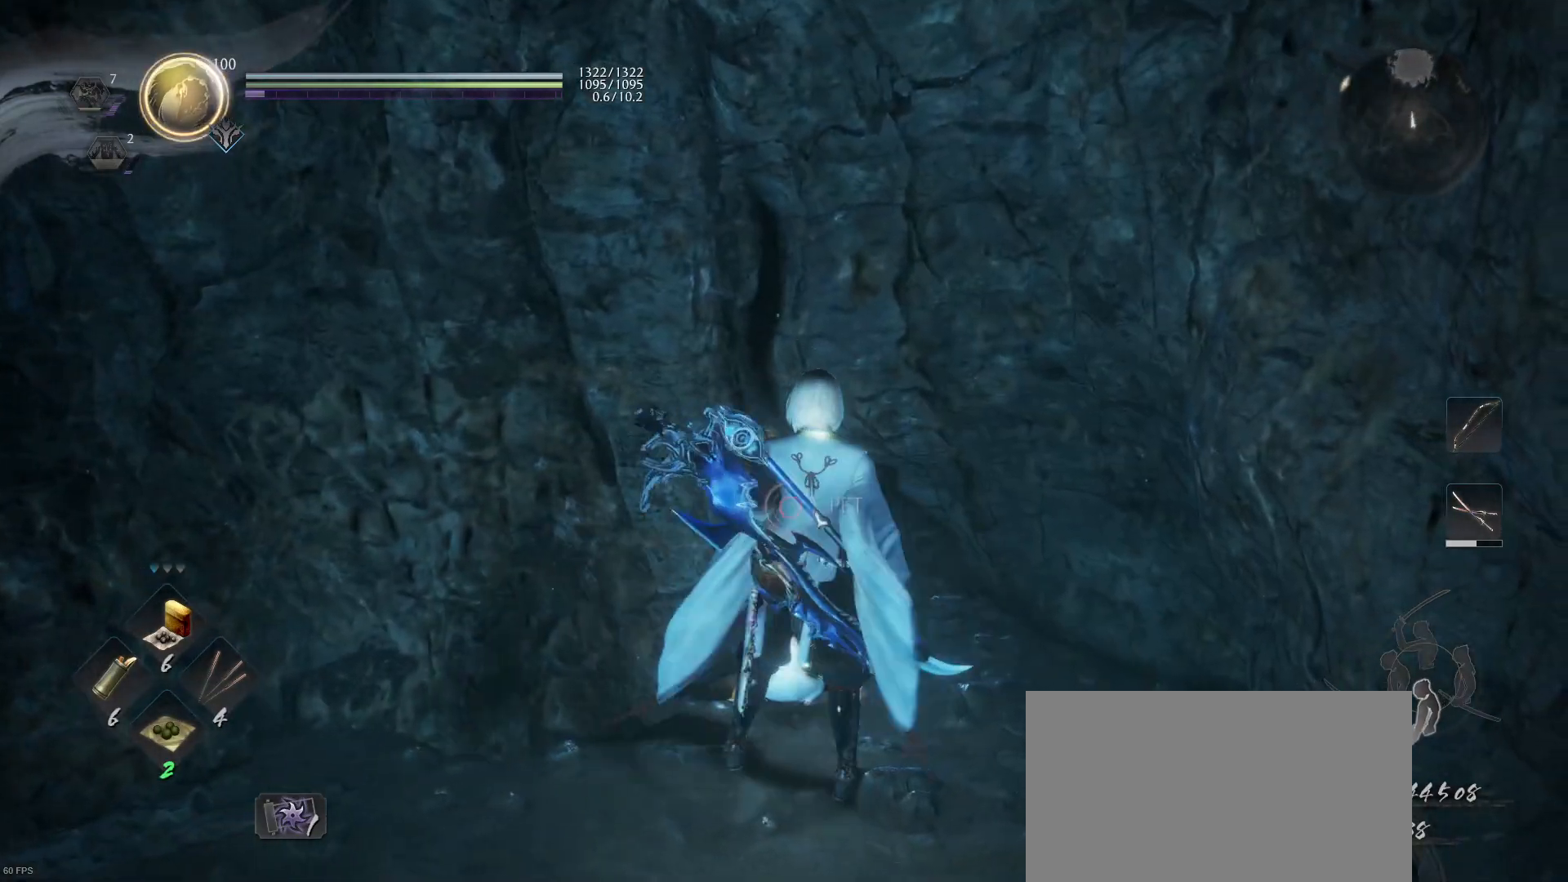
{"buttons": [], "left_stick": "center", "right_stick": "center", "events": [[133, "right_stick", "center"], [333, "CIRCLE", "down"], [467, "CIRCLE", "up"]]}
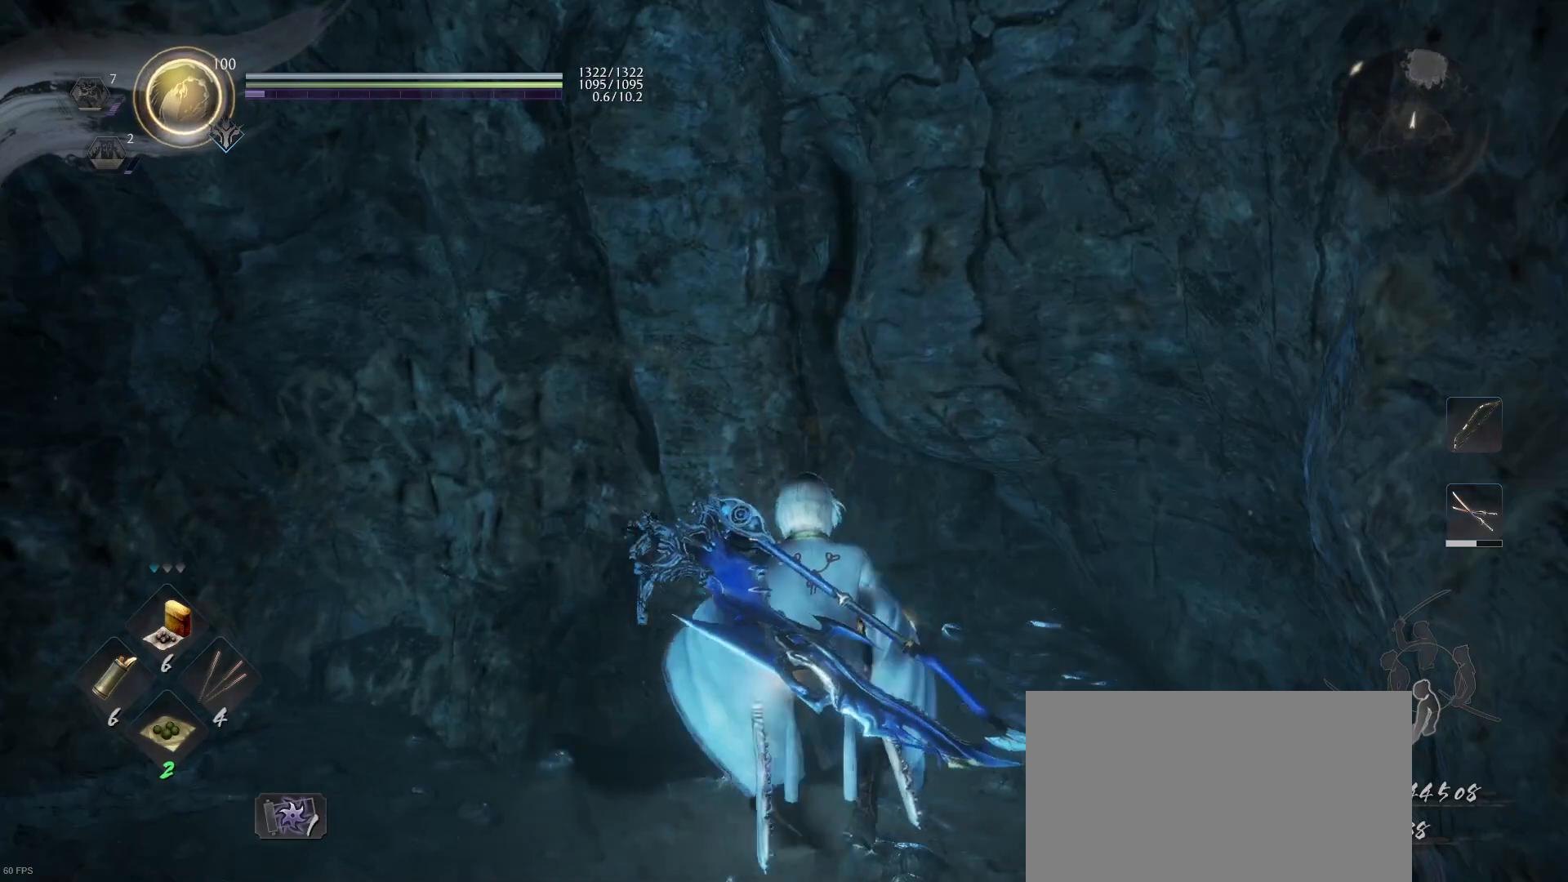
{"buttons": ["R1", "DPAD_RIGHT"], "left_stick": "center", "right_stick": "center", "events": [[33, "right_stick", "left"], [333, "right_stick", "center"], [400, "R1", "down"], [500, "DPAD_RIGHT", "down"]]}
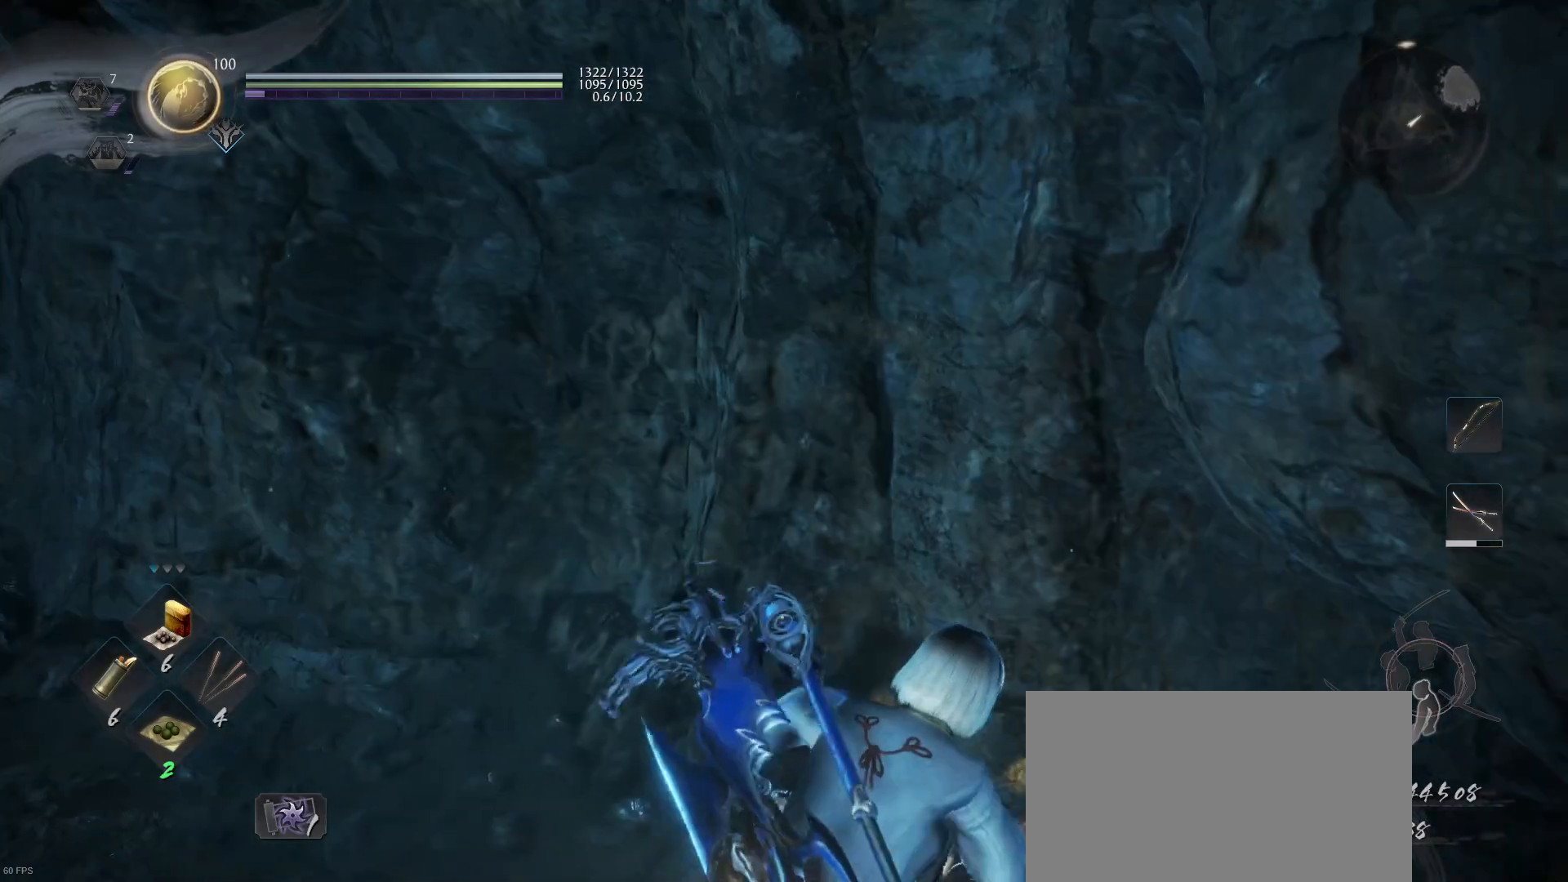
{"buttons": ["R1"], "left_stick": "center", "right_stick": "center", "events": [[100, "DPAD_RIGHT", "up"]]}
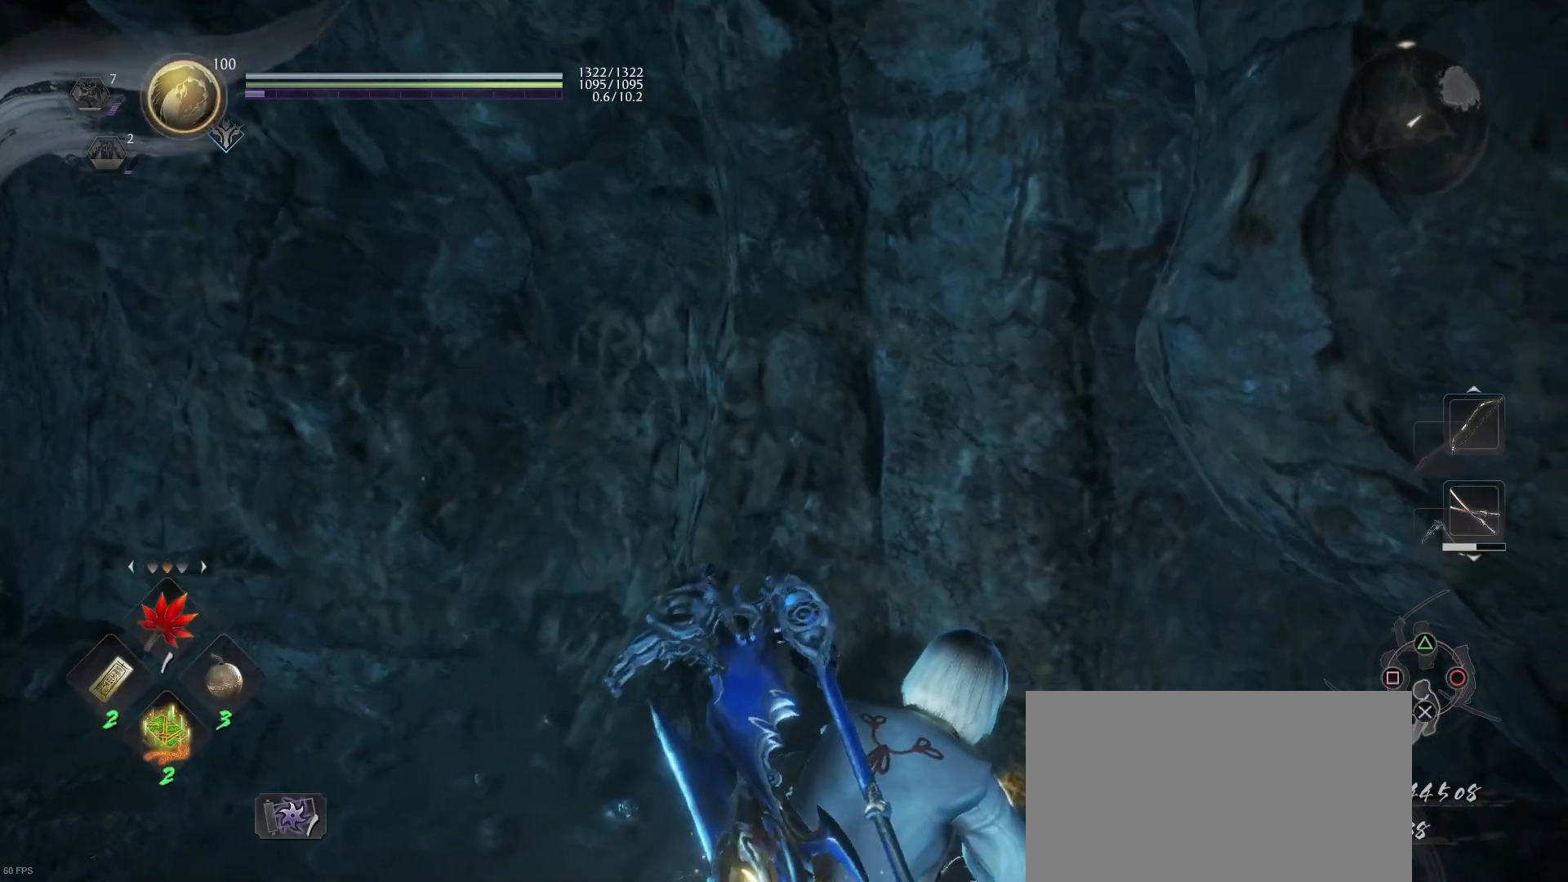
{"buttons": ["CROSS", "R1"], "left_stick": "up-left", "right_stick": "center", "events": [[67, "R1", "up"], [133, "left_stick", "left"], [200, "left_stick", "up-left"], [200, "right_stick", "left"], [400, "right_stick", "center"], [500, "CROSS", "down"], [500, "R1", "down"]]}
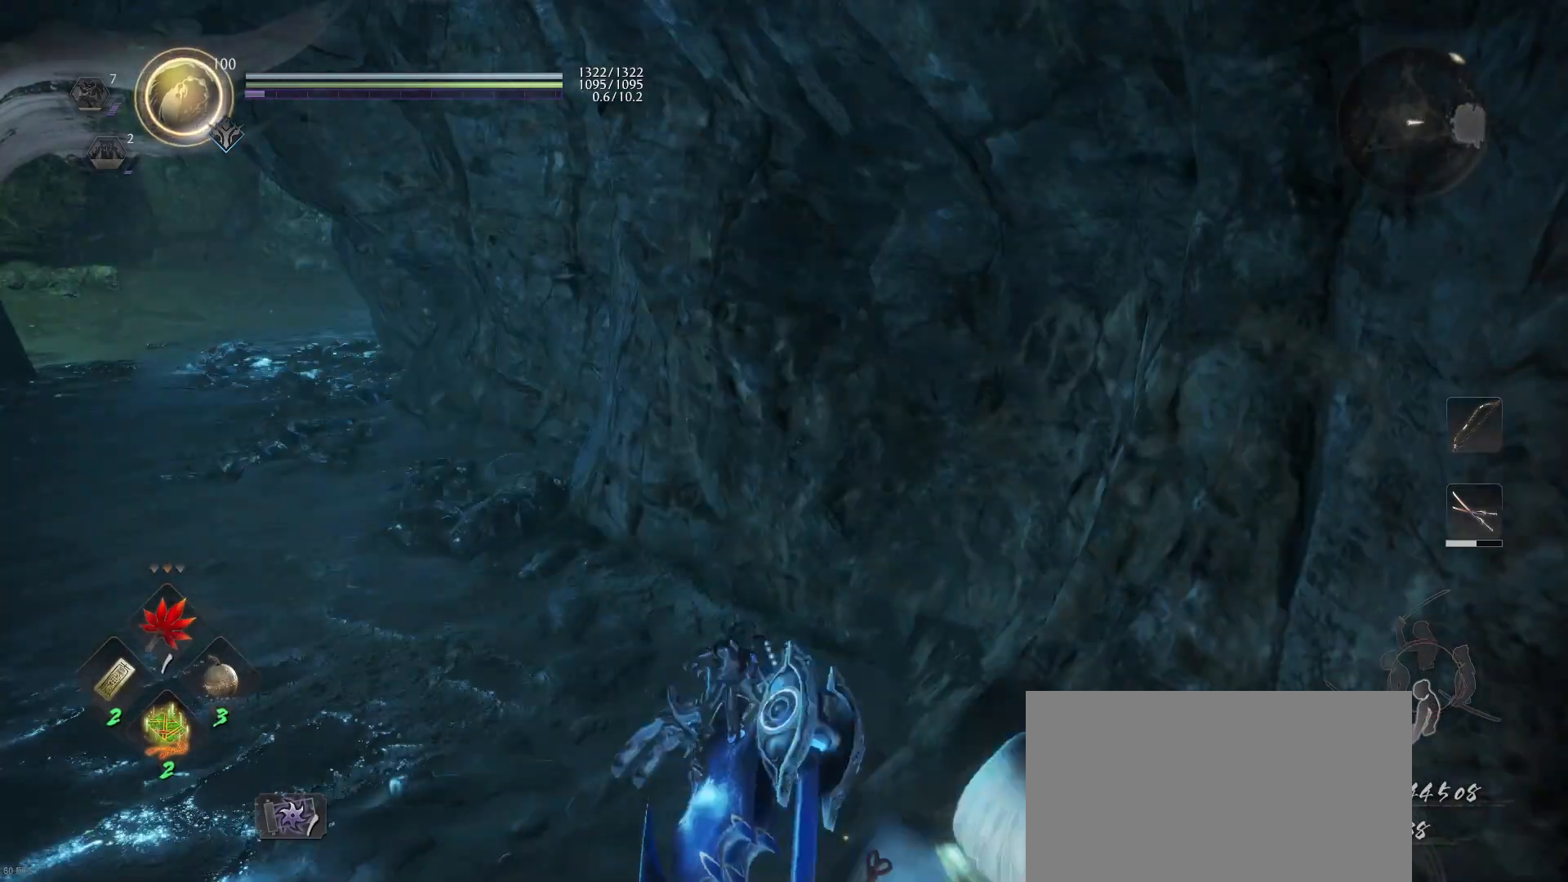
{"buttons": [], "left_stick": "up-left", "right_stick": "center", "events": [[100, "CROSS", "up"], [133, "R1", "up"], [167, "right_stick", "left"], [333, "right_stick", "center"]]}
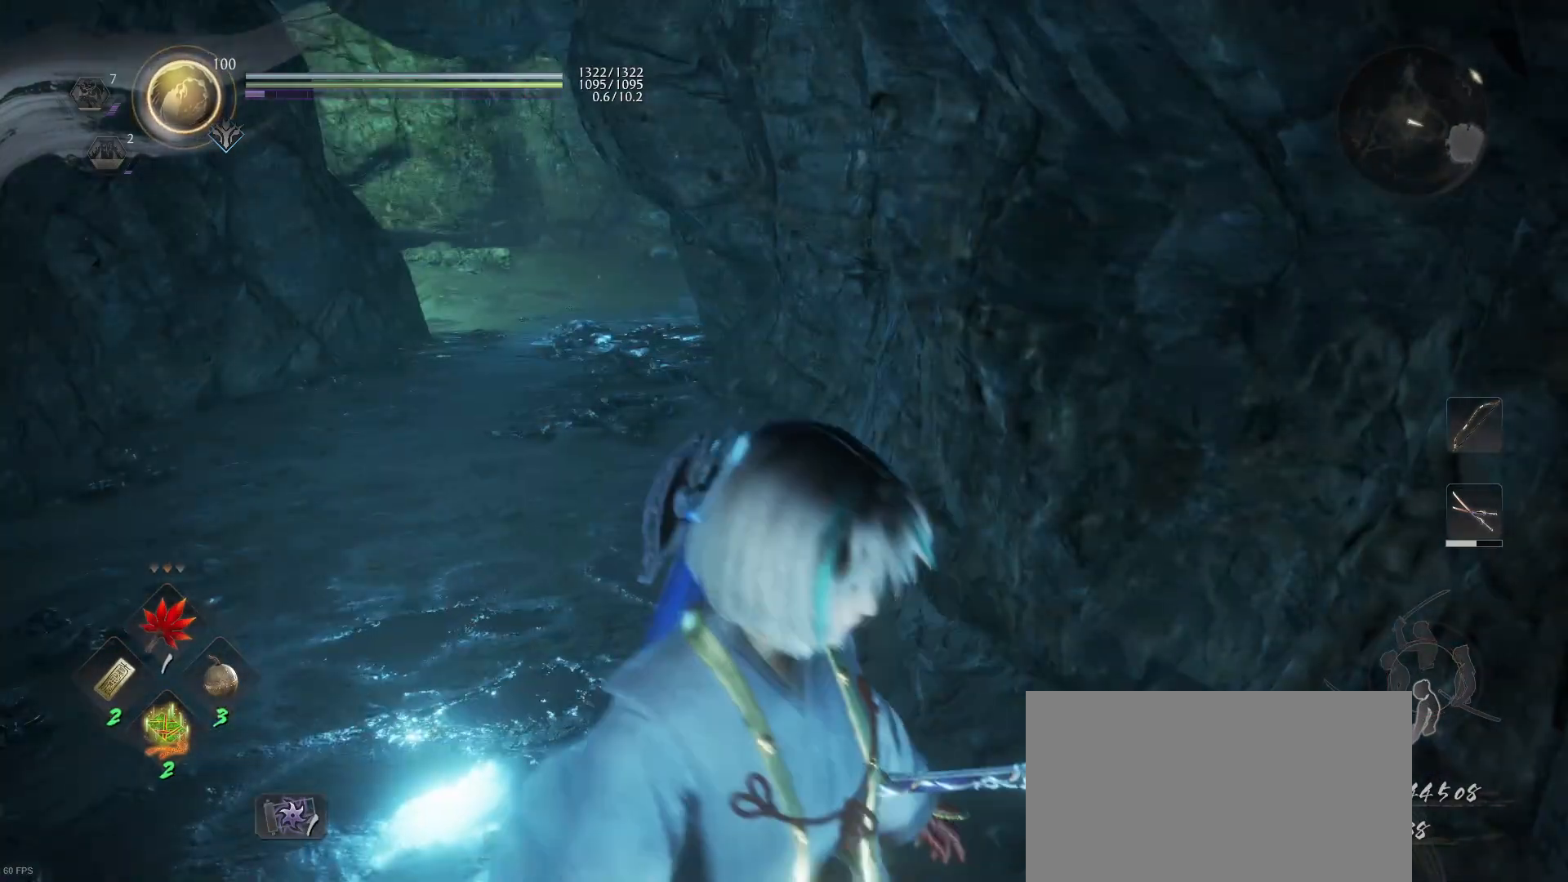
{"buttons": [], "left_stick": "up-left", "right_stick": "down-left", "events": [[400, "right_stick", "down-left"]]}
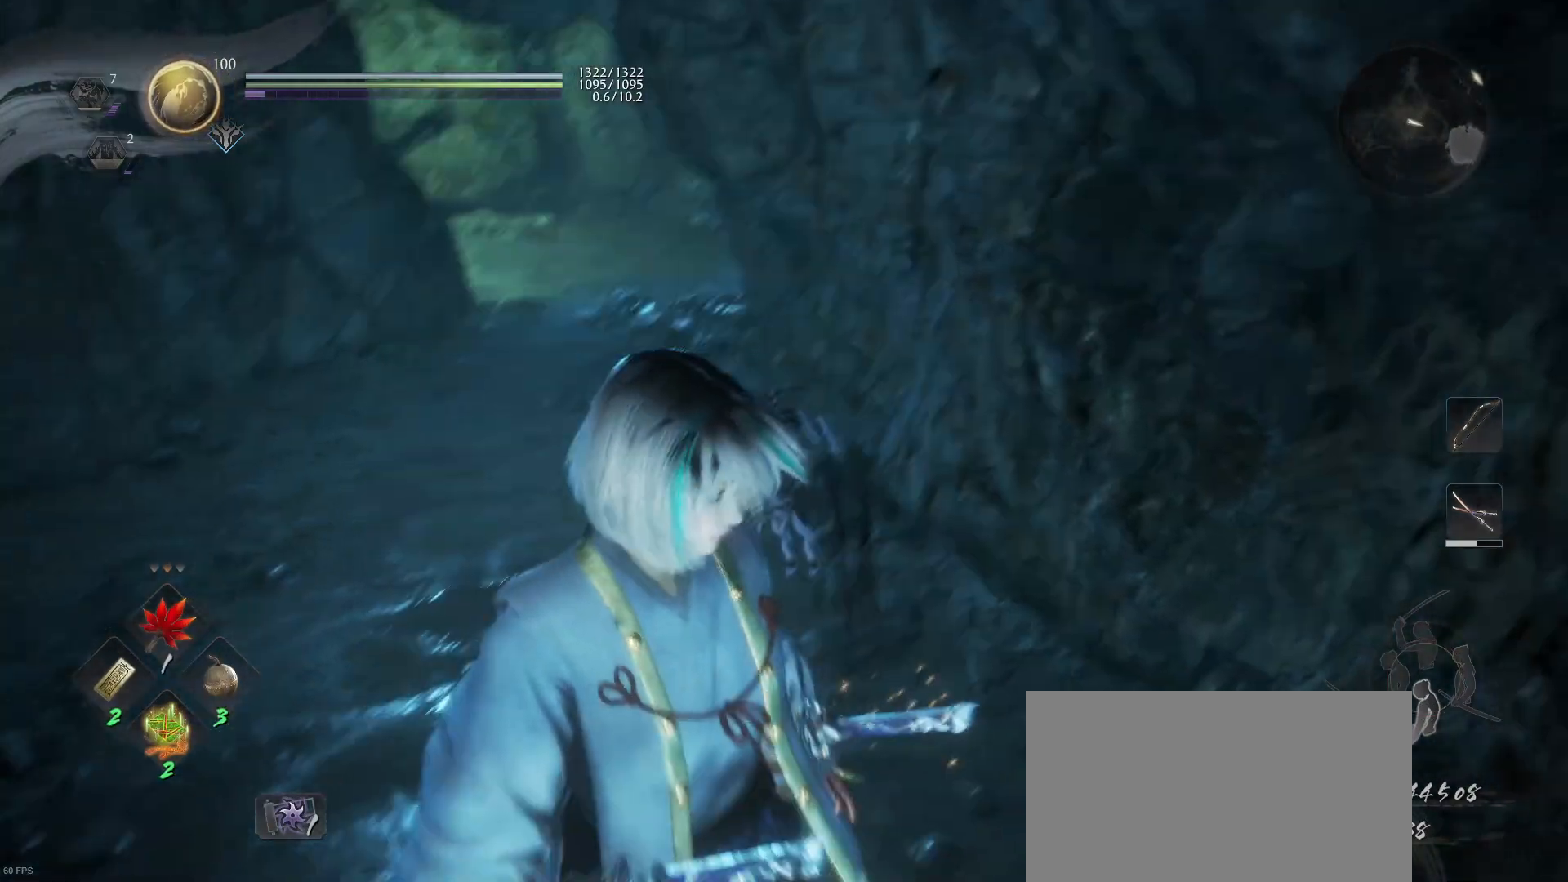
{"buttons": [], "left_stick": "up-left", "right_stick": "center", "events": [[67, "right_stick", "center"]]}
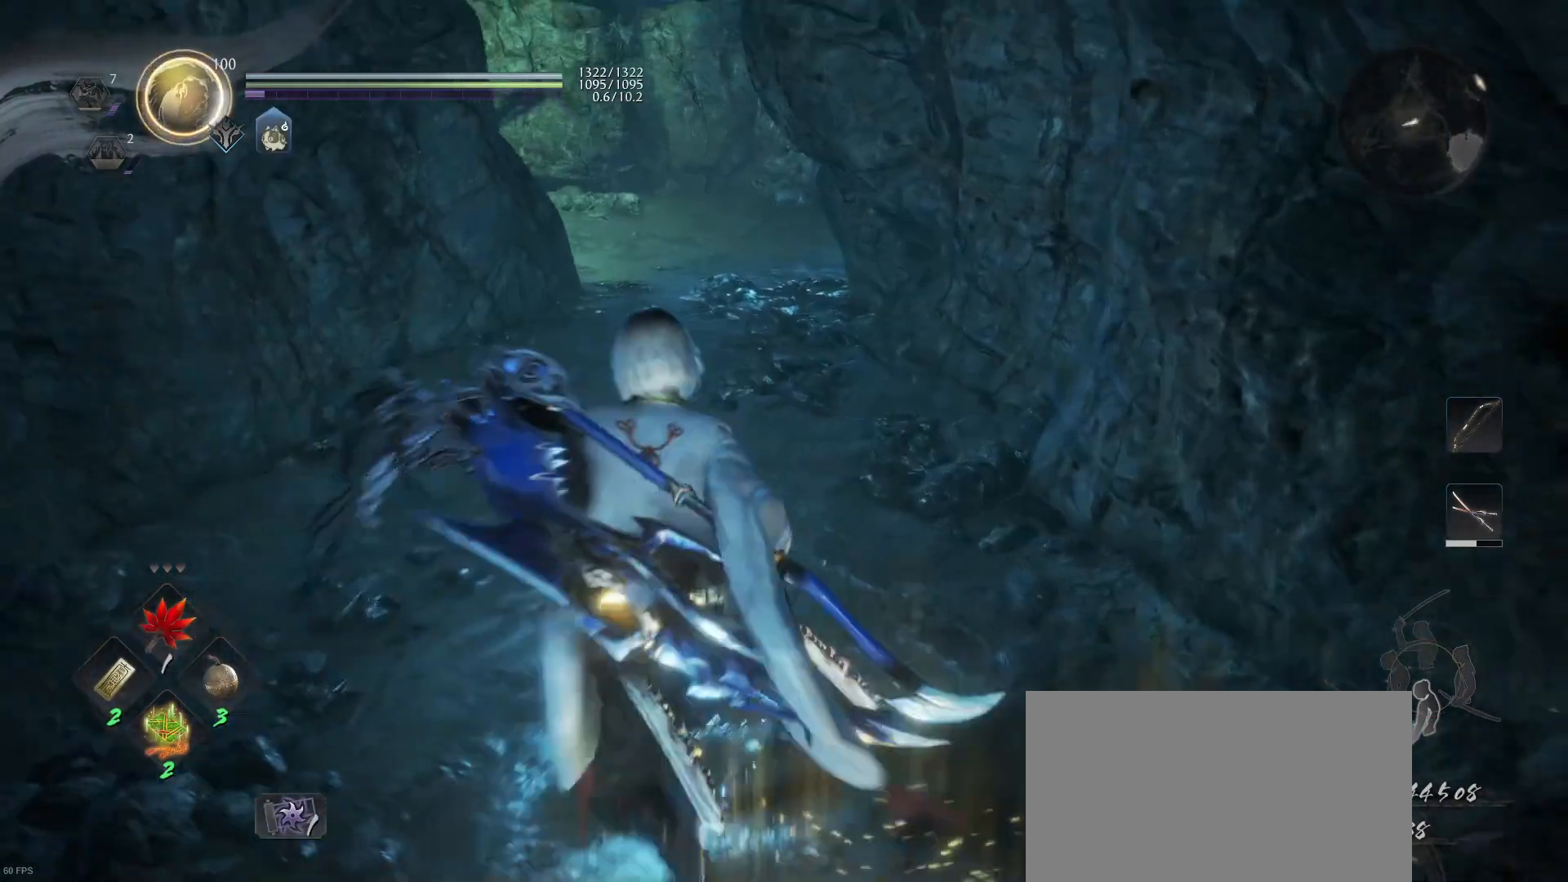
{"buttons": [], "left_stick": "up", "right_stick": "center", "events": [[133, "left_stick", "up"]]}
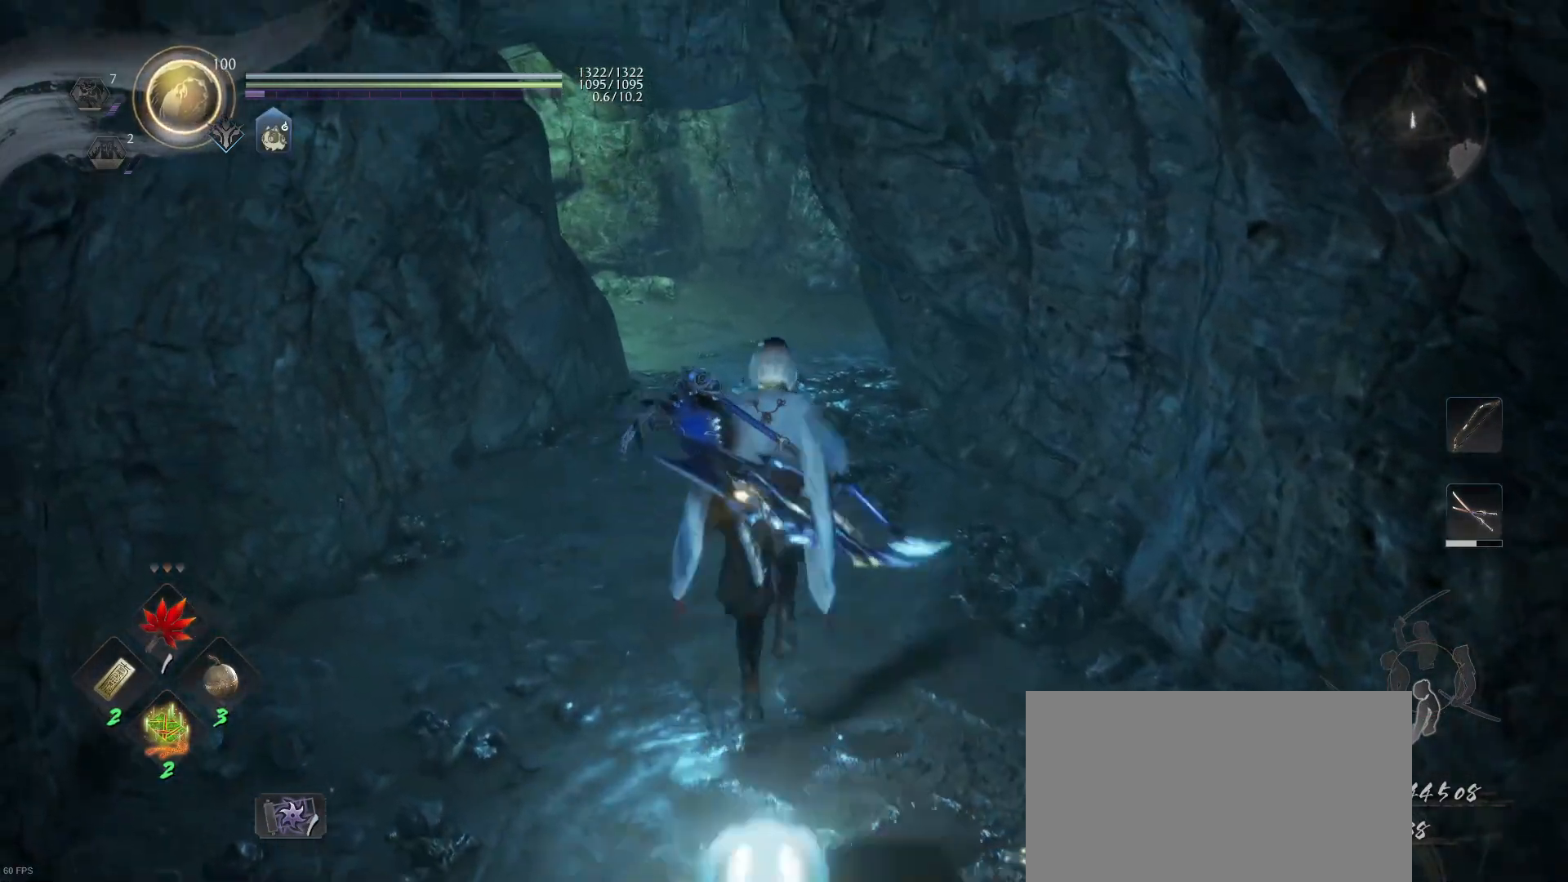
{"buttons": [], "left_stick": "up", "right_stick": "center", "events": []}
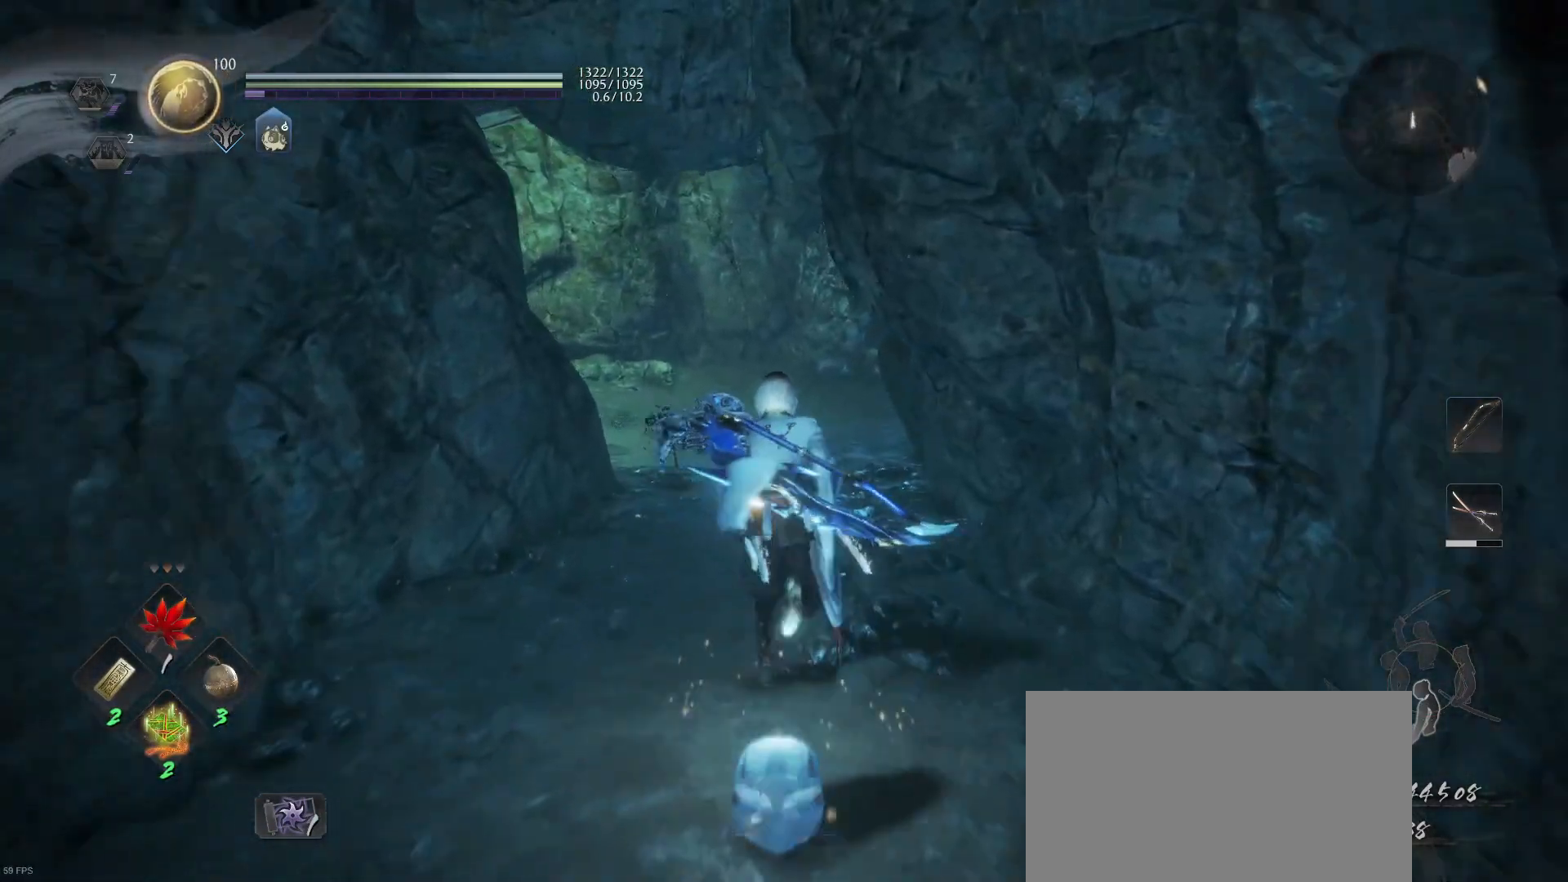
{"buttons": ["DPAD_LEFT"], "left_stick": "center", "right_stick": "center", "events": [[300, "left_stick", "center"], [400, "DPAD_LEFT", "down"]]}
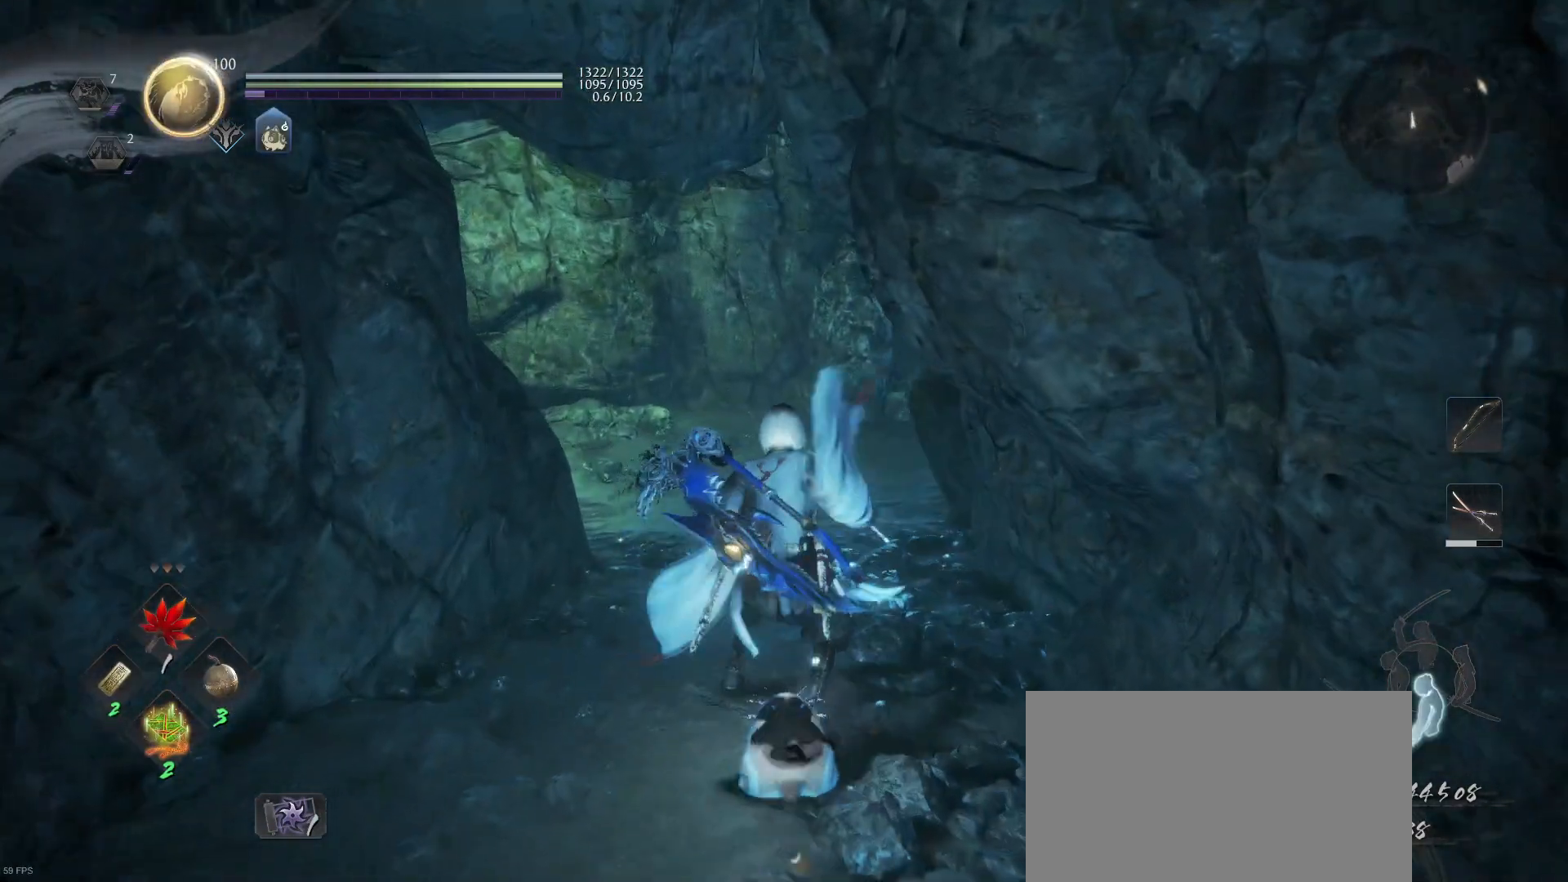
{"buttons": [], "left_stick": "up", "right_stick": "center", "events": [[33, "DPAD_LEFT", "up"], [300, "left_stick", "up"]]}
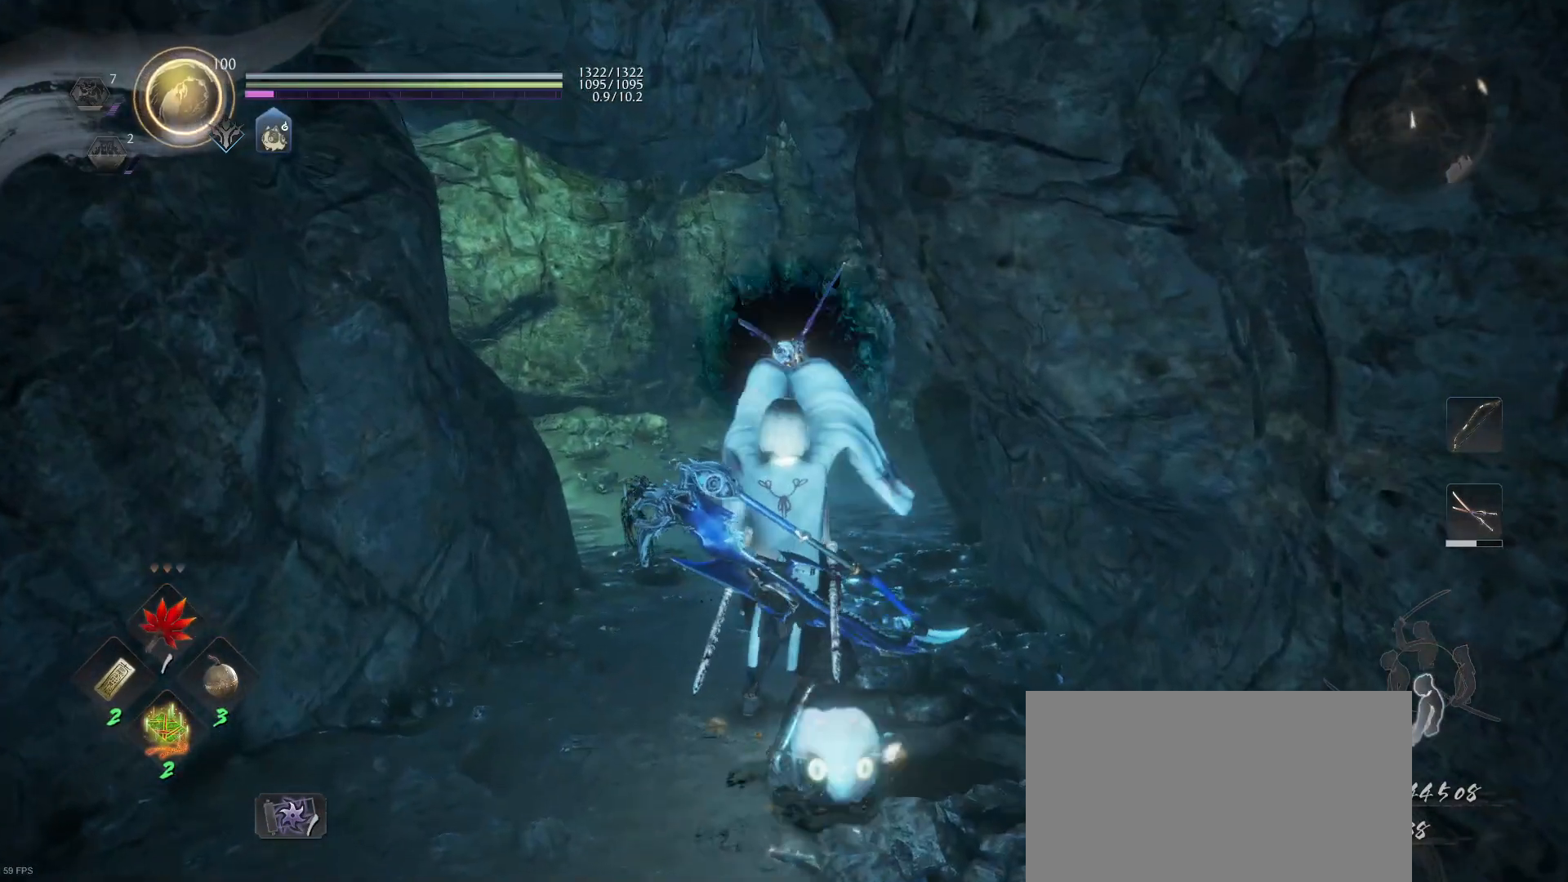
{"buttons": [], "left_stick": "up", "right_stick": "center", "events": [[100, "right_stick", "down-left"], [267, "right_stick", "center"]]}
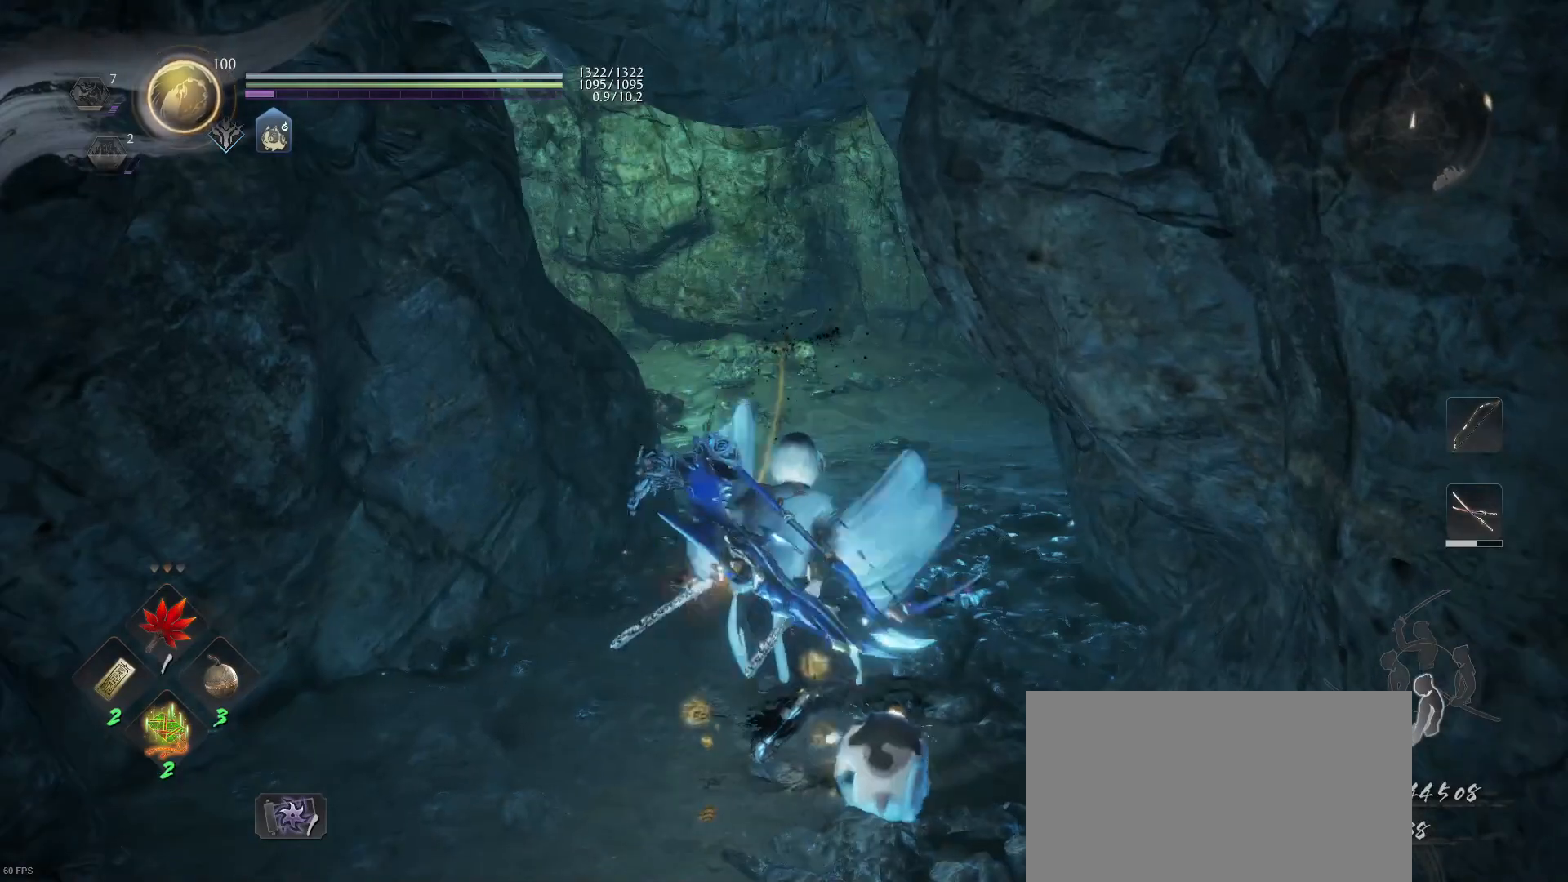
{"buttons": [], "left_stick": "up", "right_stick": "center", "events": [[333, "R1", "down"], [367, "CROSS", "down"], [467, "CROSS", "up"], [500, "R1", "up"]]}
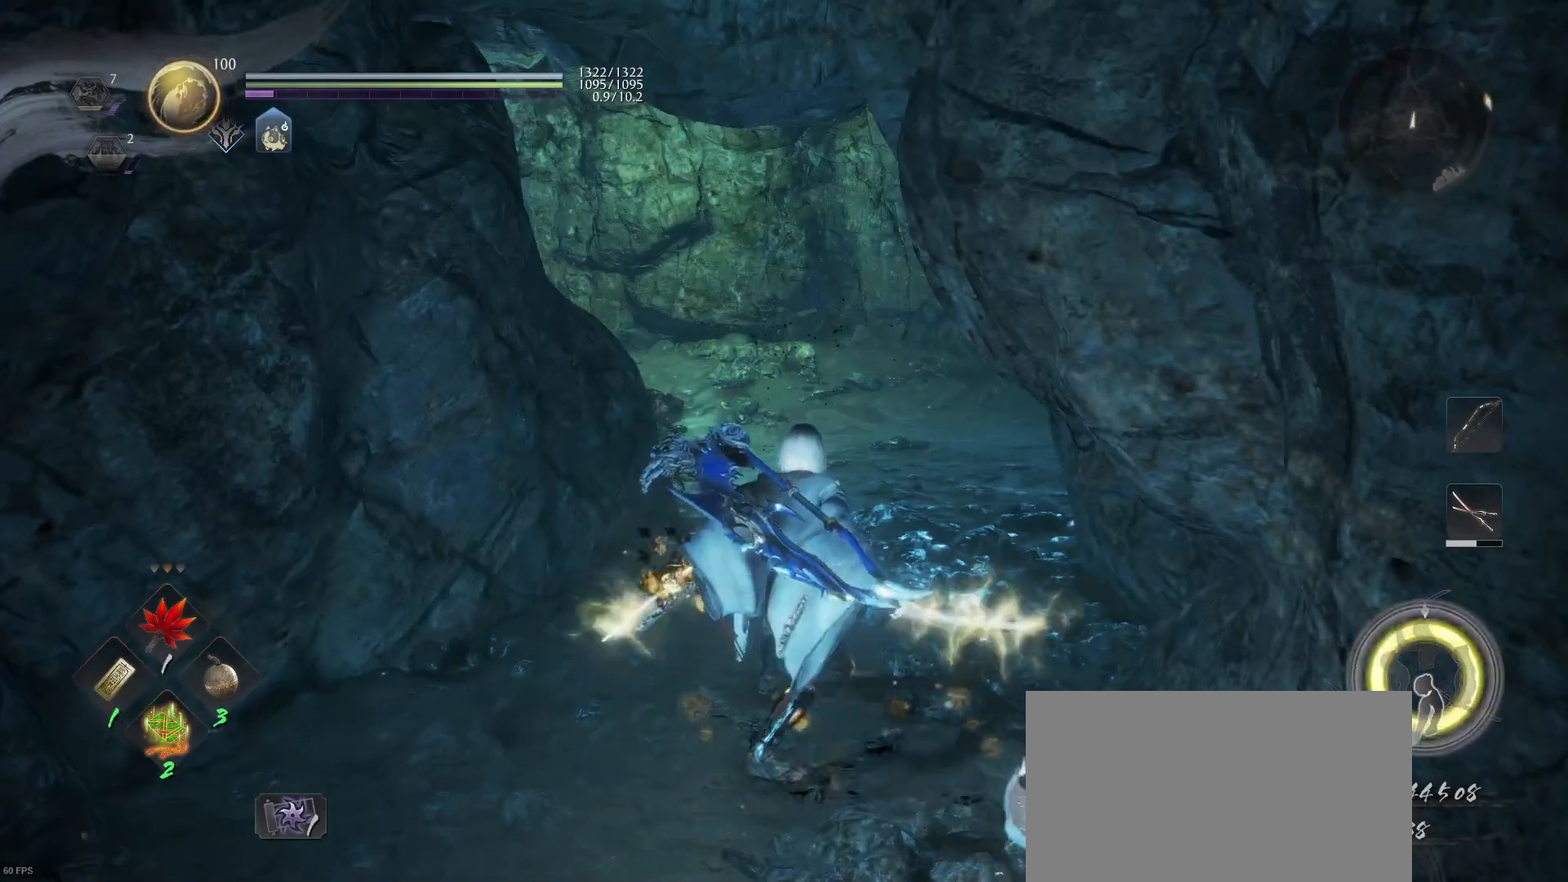
{"buttons": ["CROSS"], "left_stick": "up", "right_stick": "center", "events": [[67, "right_stick", "left"], [300, "right_stick", "center"], [400, "CROSS", "down"]]}
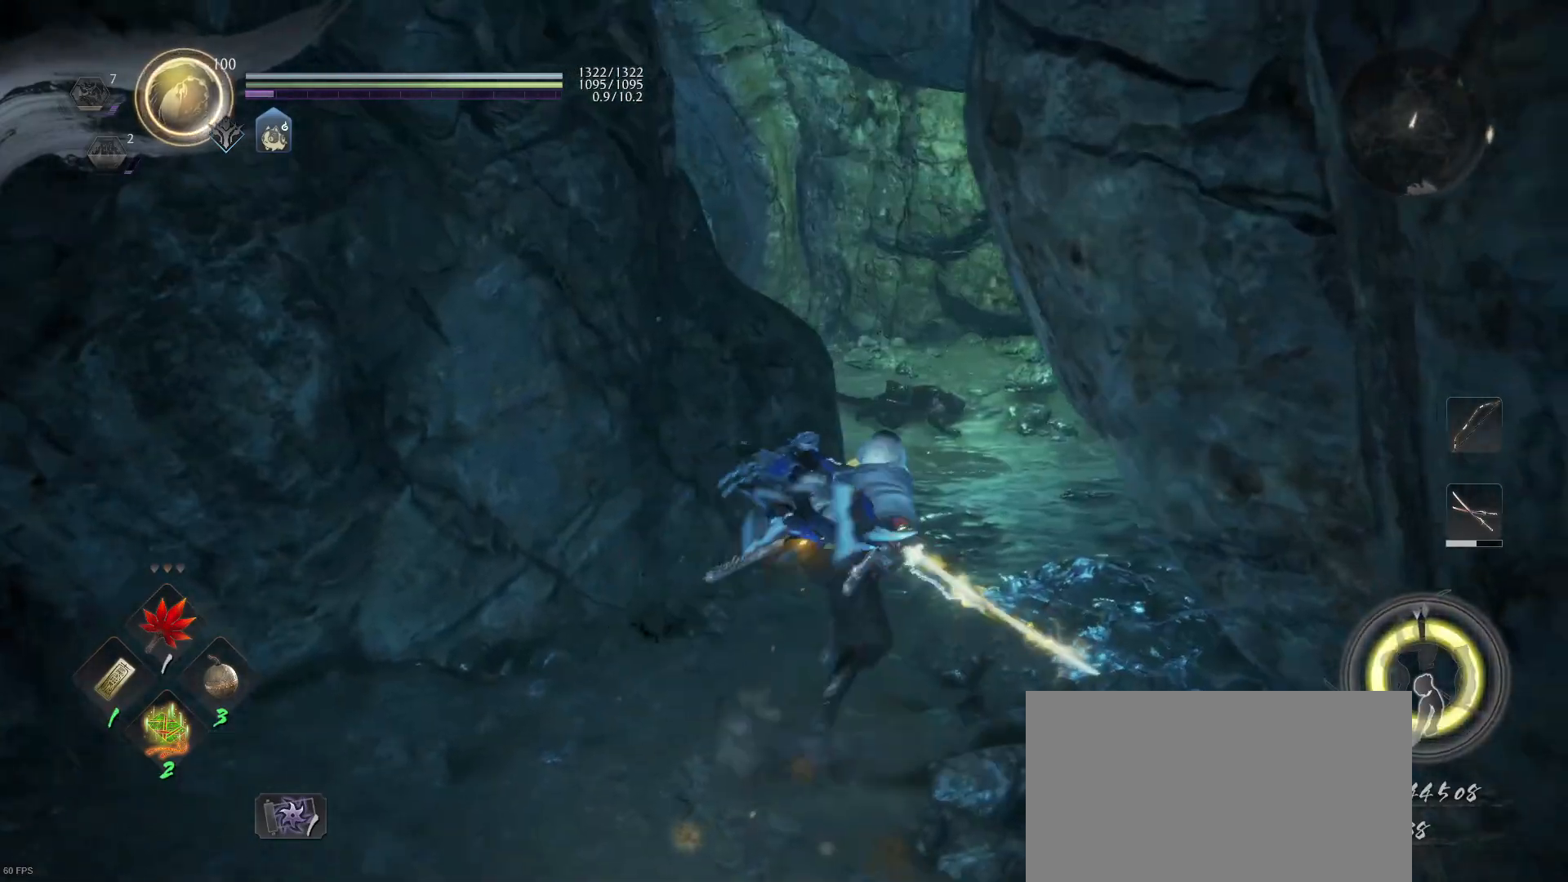
{"buttons": ["CROSS"], "left_stick": "up", "right_stick": "center", "events": []}
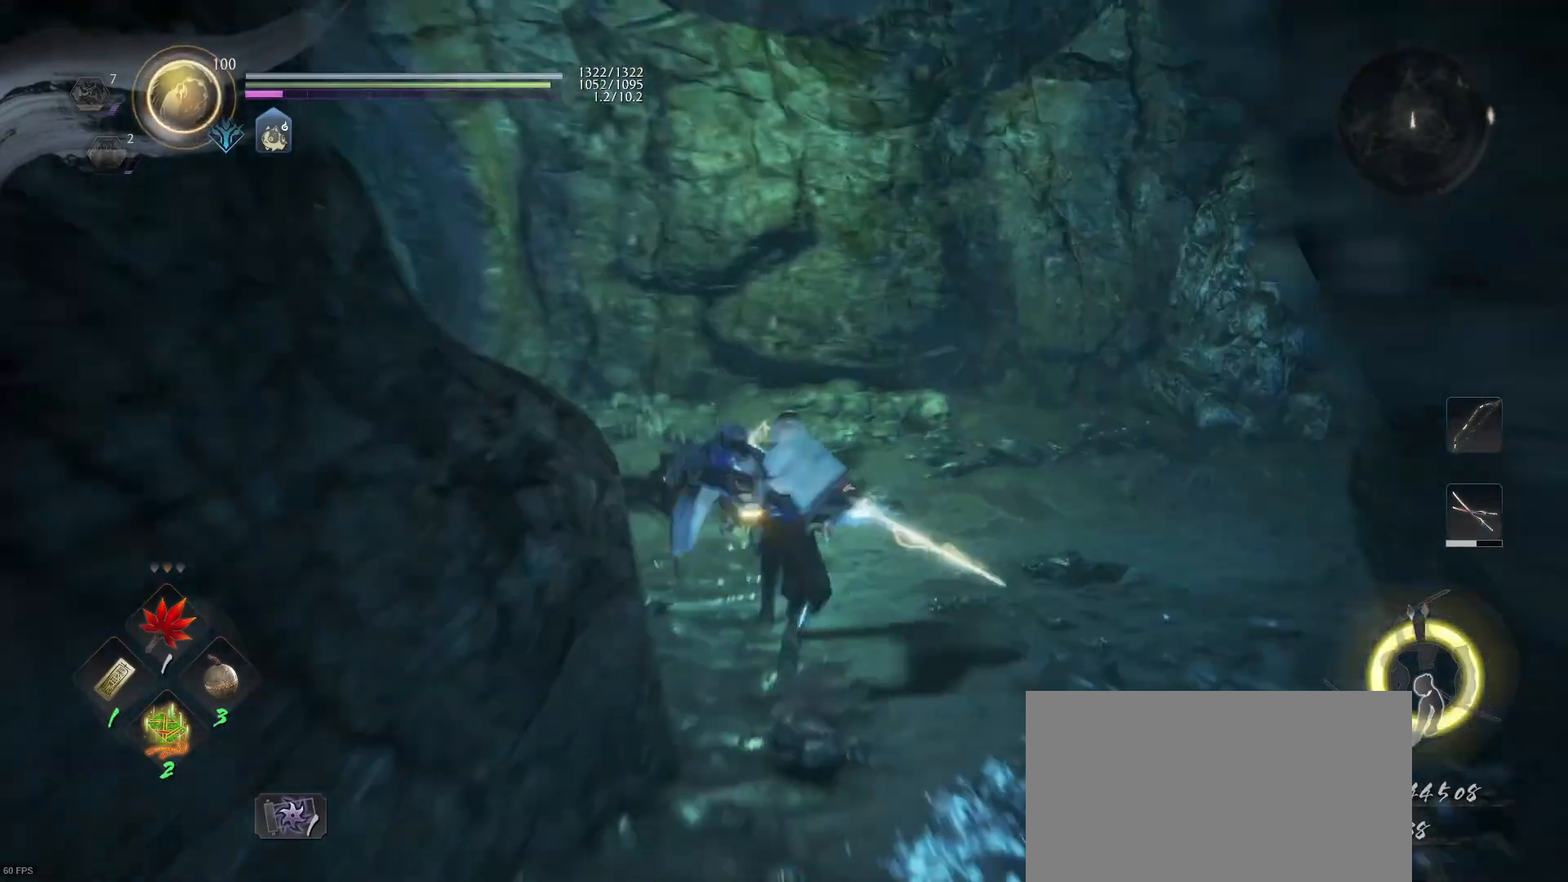
{"buttons": [], "left_stick": "up", "right_stick": "center", "events": [[67, "CROSS", "up"], [67, "right_stick", "left"], [367, "right_stick", "center"]]}
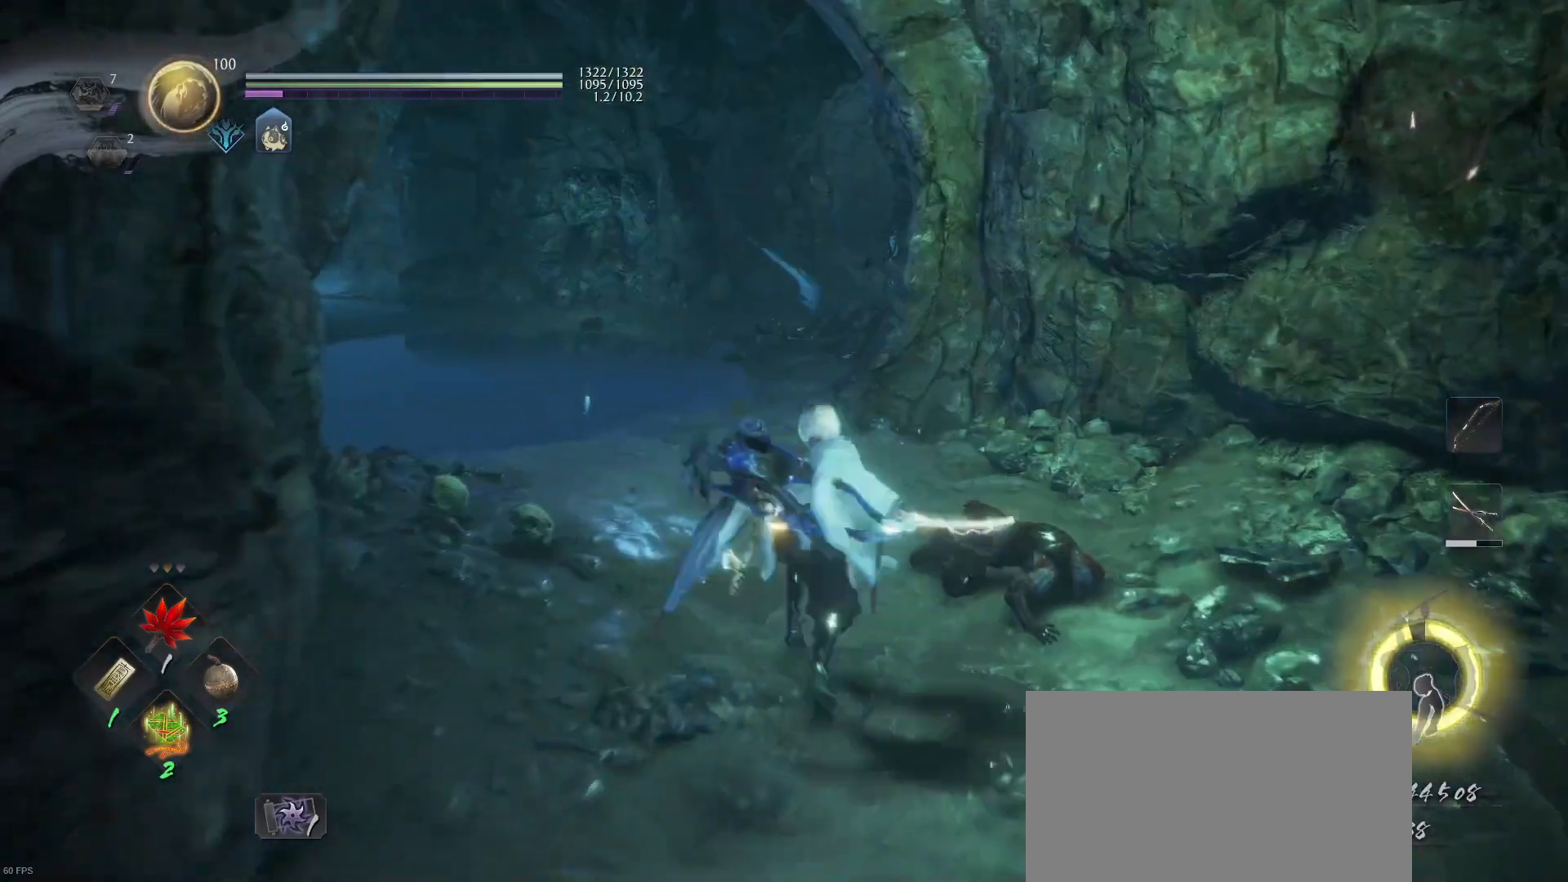
{"buttons": [], "left_stick": "up", "right_stick": "center", "events": [[200, "right_stick", "left"], [267, "right_stick", "up-left"], [467, "right_stick", "center"]]}
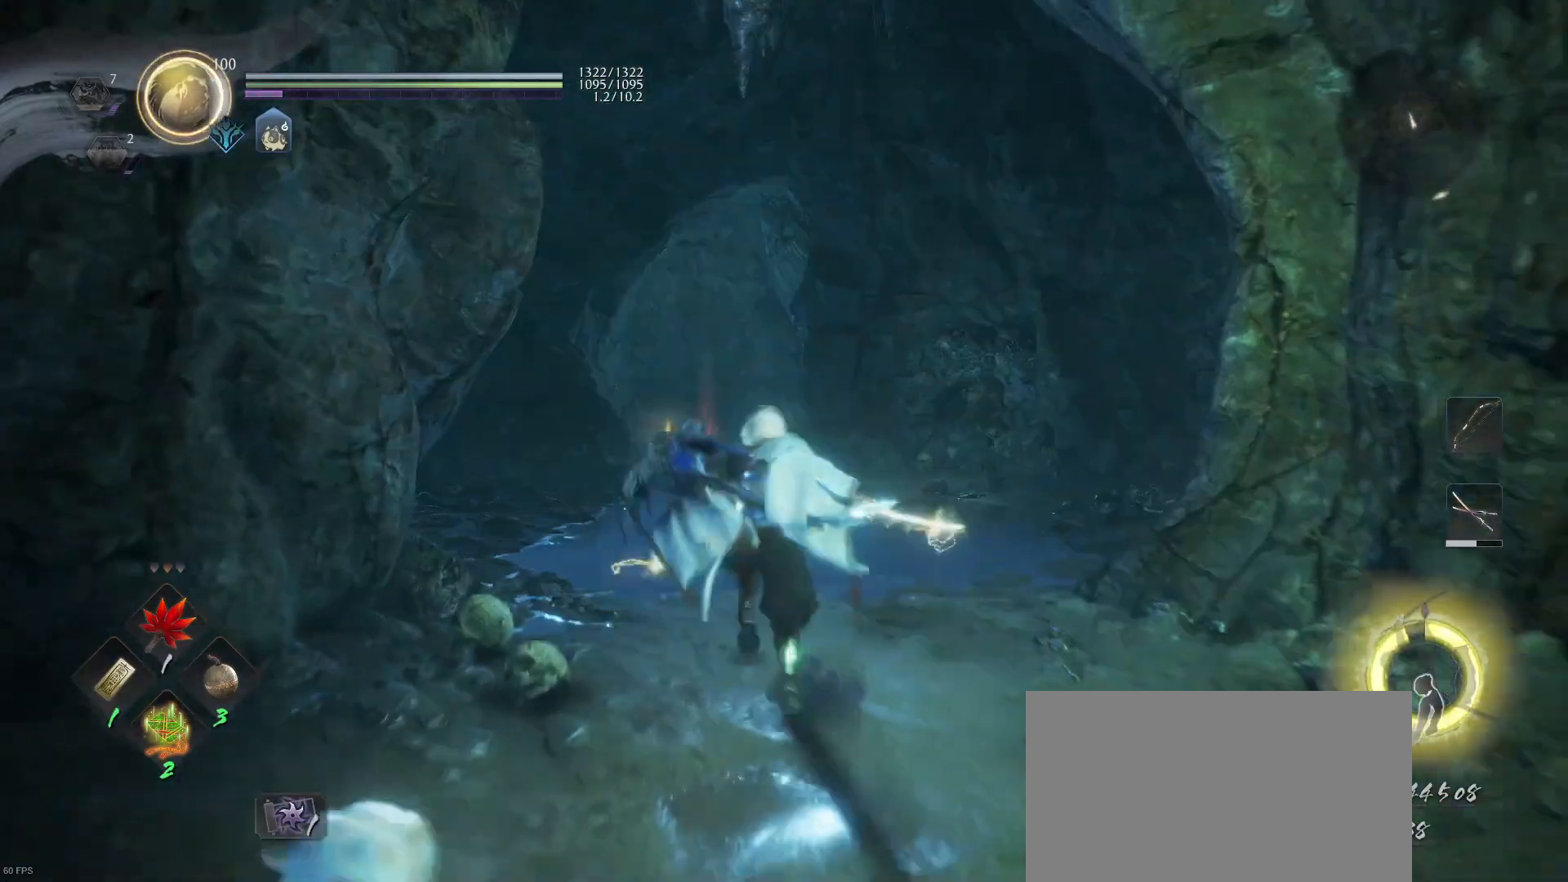
{"buttons": [], "left_stick": "up", "right_stick": "right", "events": [[367, "right_stick", "down-right"], [433, "right_stick", "right"]]}
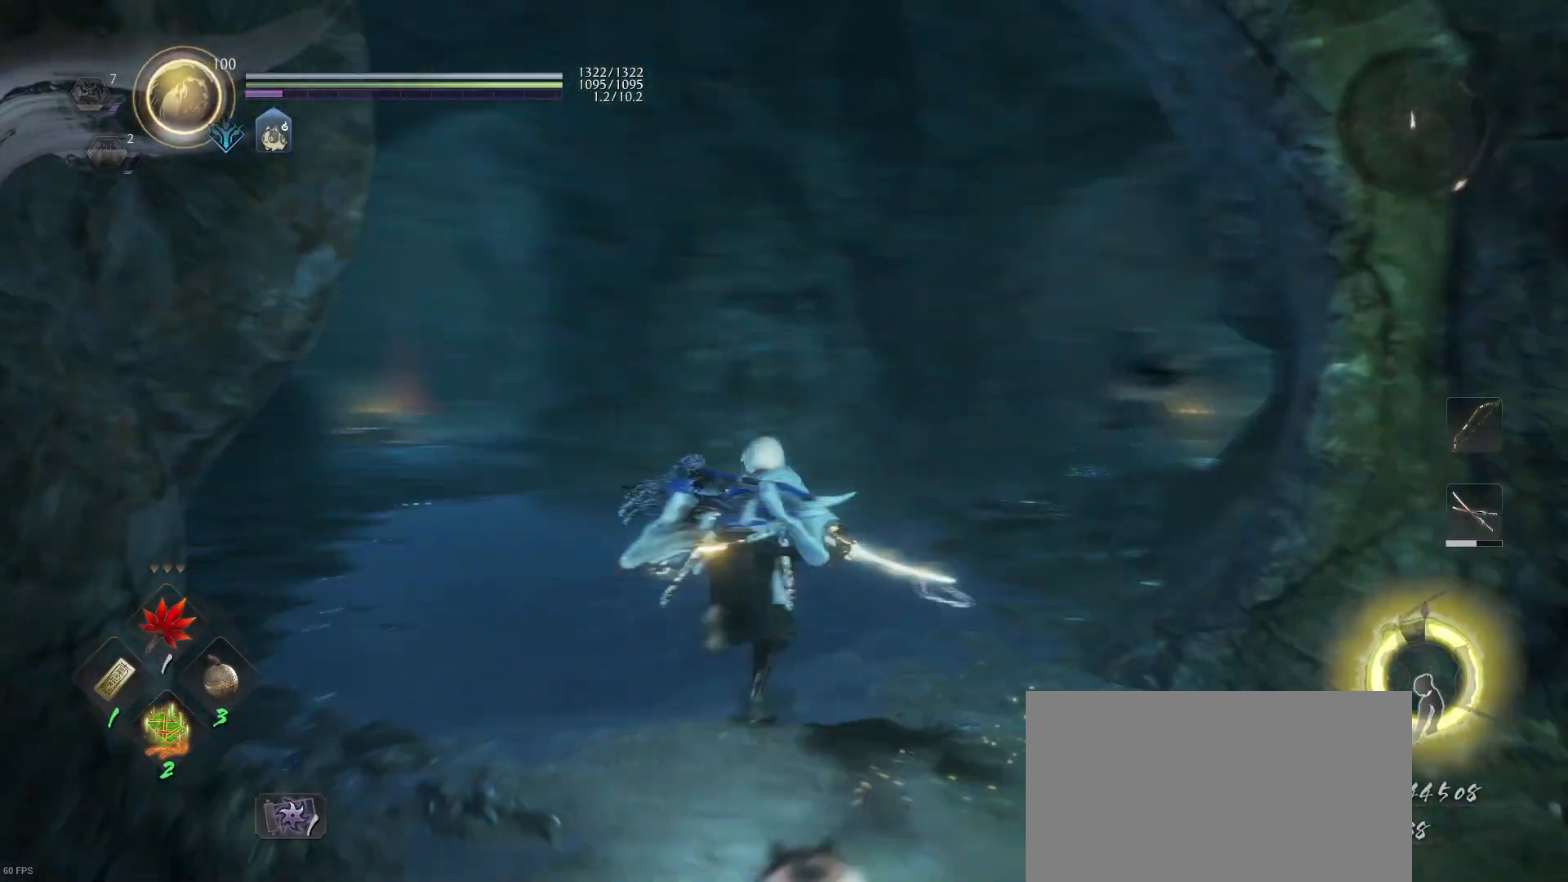
{"buttons": ["R1"], "left_stick": "up", "right_stick": "center", "events": [[100, "right_stick", "center"], [267, "R3", "down"], [333, "R3", "up"], [467, "R1", "down"]]}
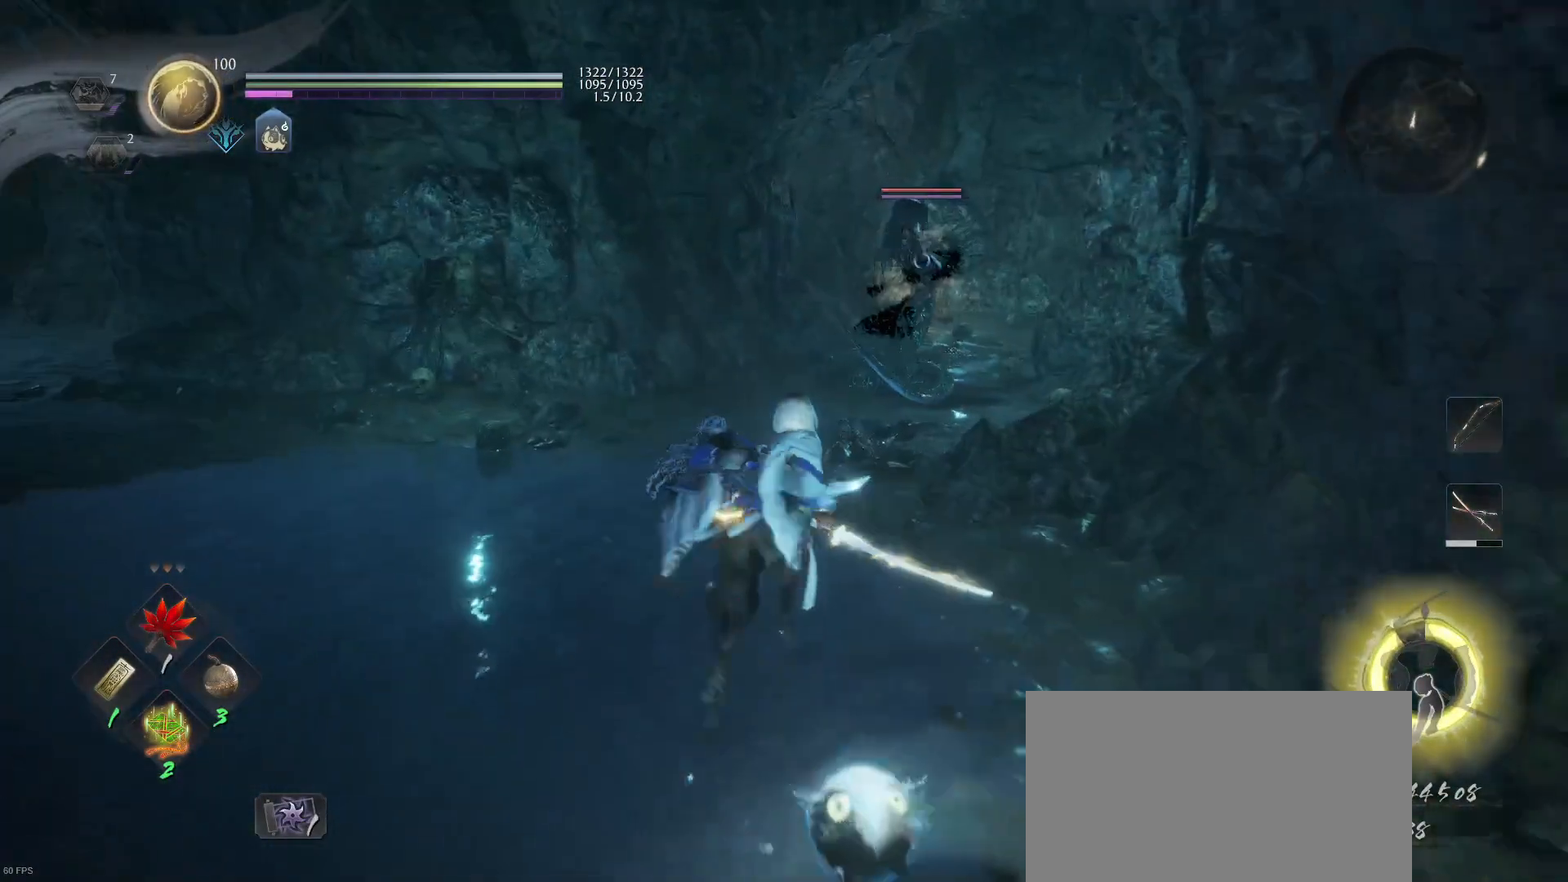
{"buttons": [], "left_stick": "up", "right_stick": "center", "events": [[33, "SQUARE", "down"], [133, "SQUARE", "up"], [167, "R1", "up"]]}
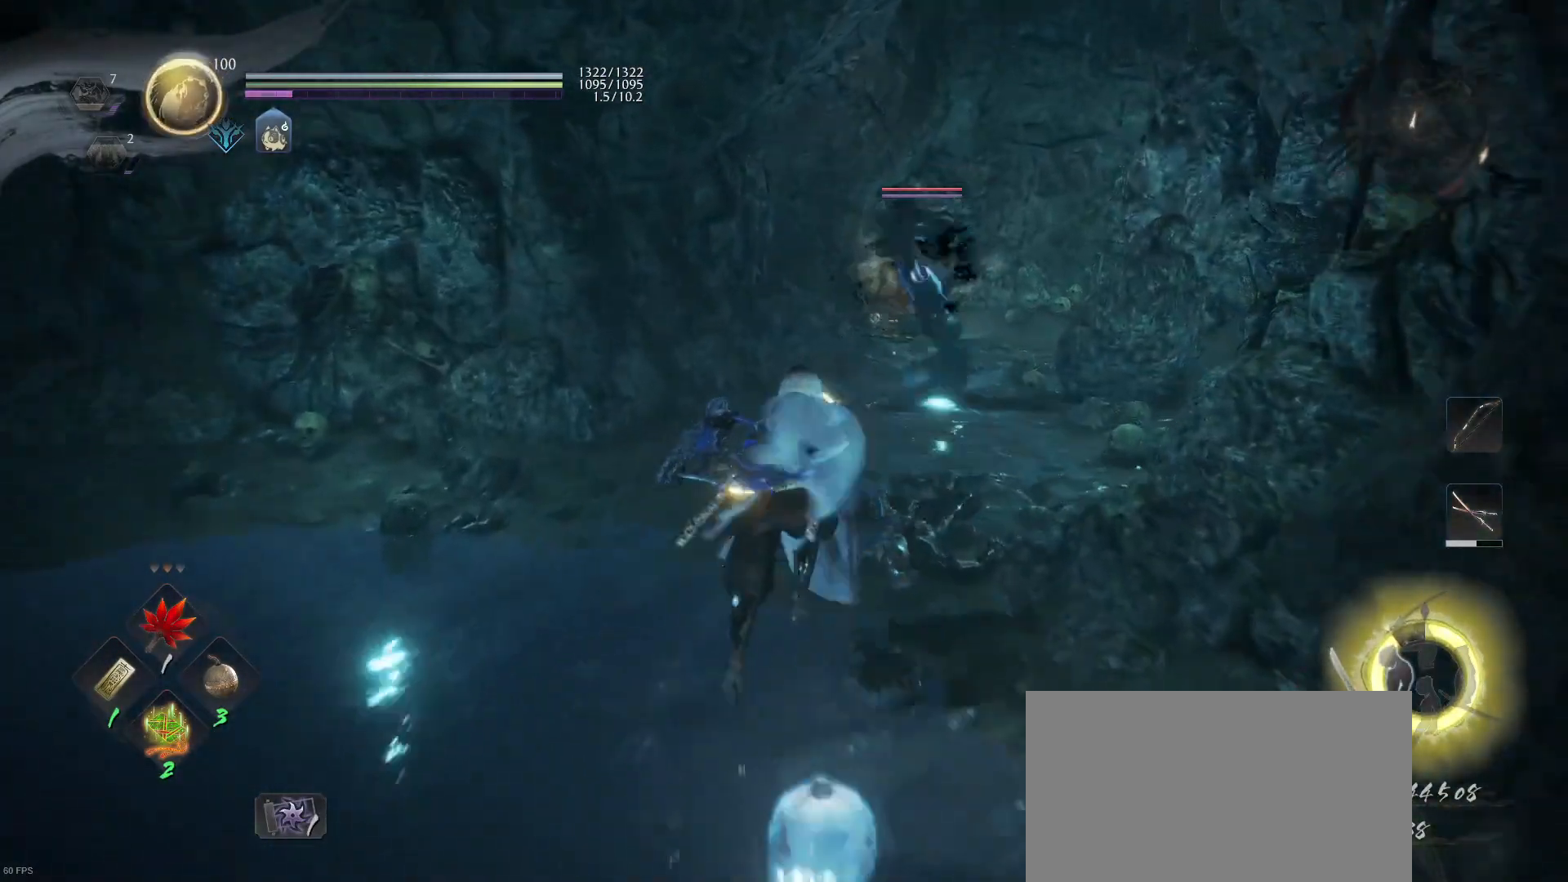
{"buttons": [], "left_stick": "down", "right_stick": "center", "events": [[167, "L1", "down"], [233, "left_stick", "down"], [500, "L1", "up"]]}
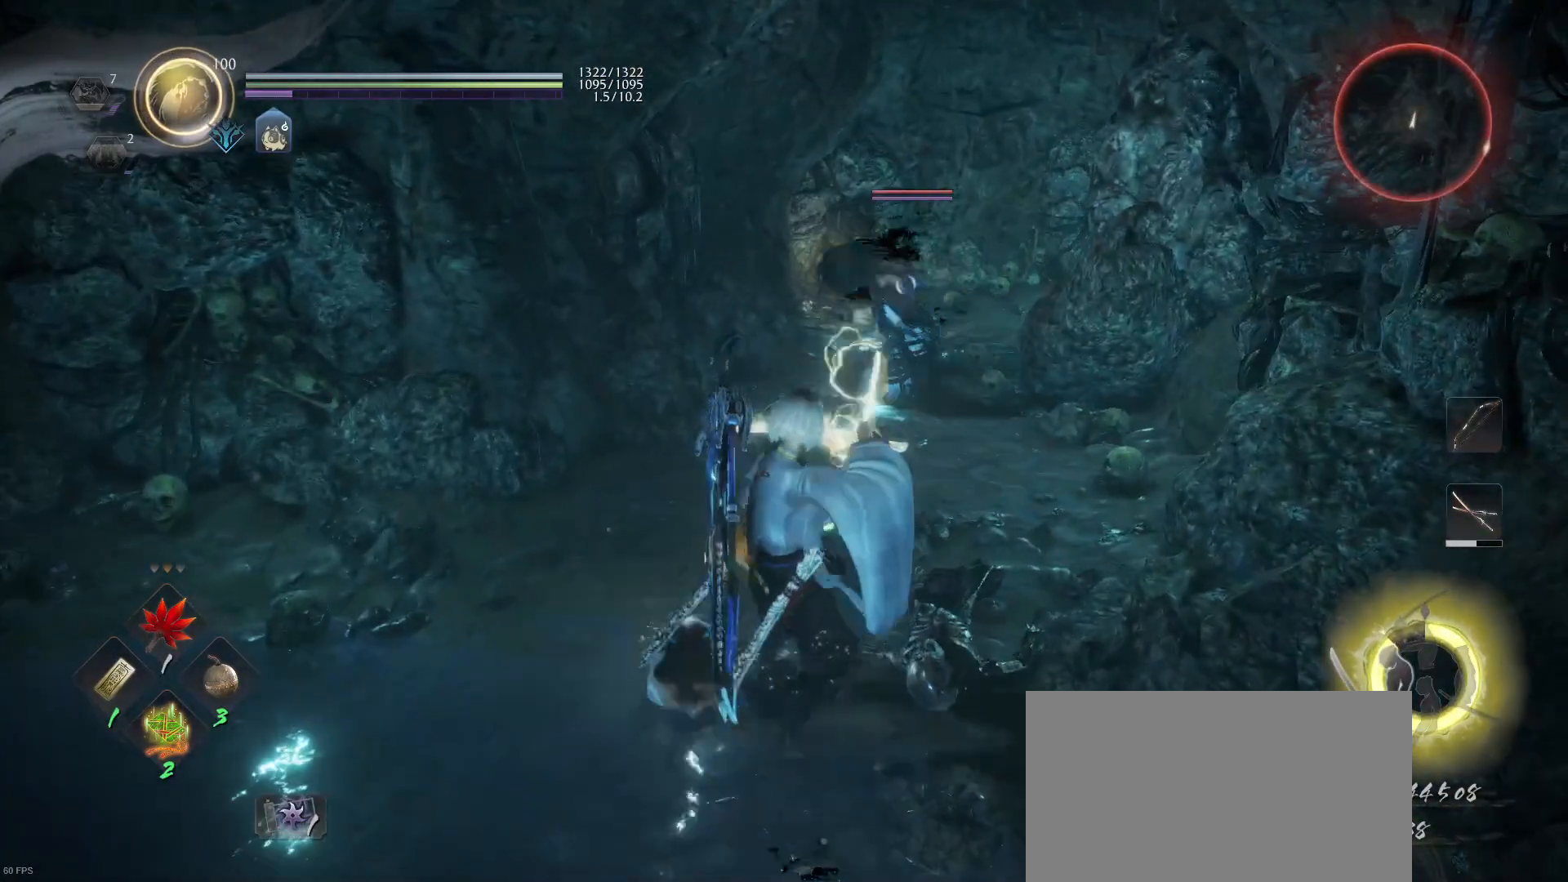
{"buttons": ["L1"], "left_stick": "up-right", "right_stick": "center", "events": [[200, "R1", "down"], [200, "left_stick", "down-right"], [233, "SQUARE", "down"], [367, "SQUARE", "up"], [433, "R1", "up"], [467, "L1", "down"], [500, "left_stick", "up-right"]]}
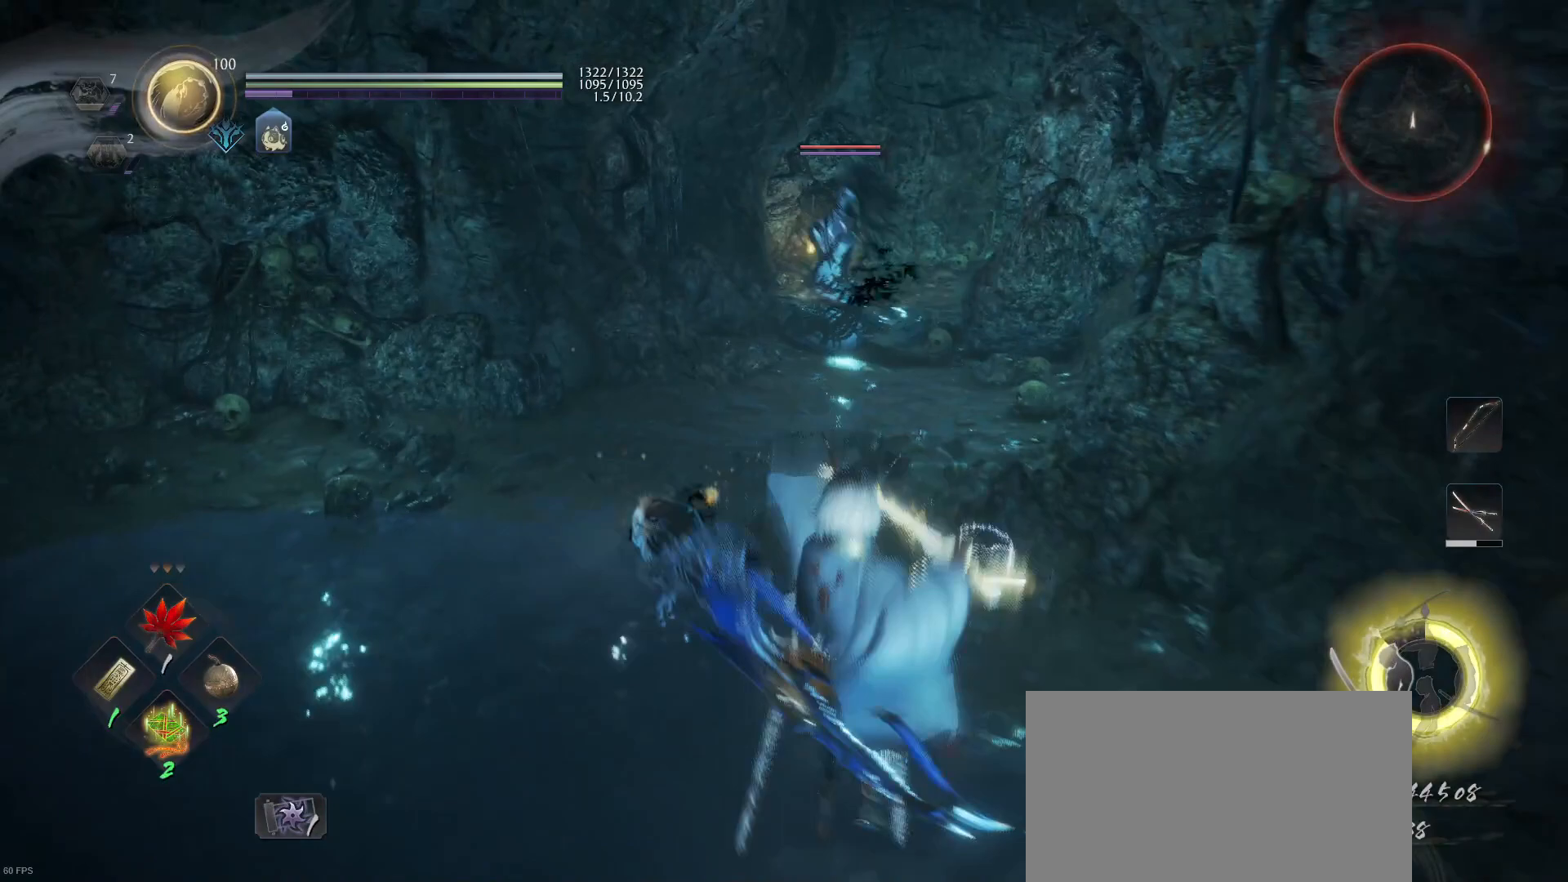
{"buttons": ["L1"], "left_stick": "up-left", "right_stick": "center", "events": [[33, "left_stick", "up-left"]]}
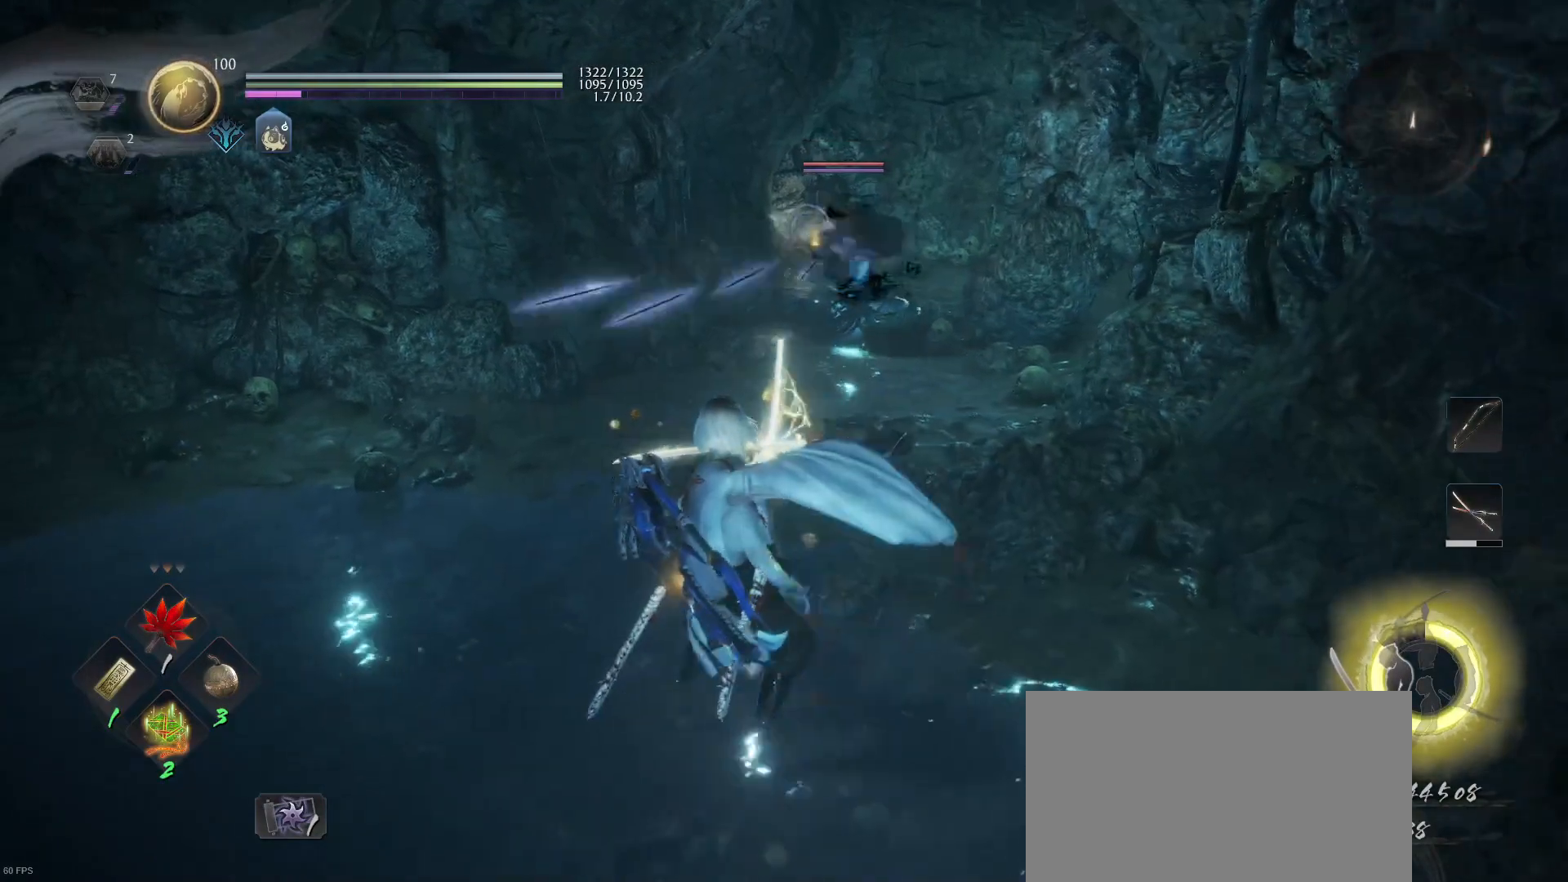
{"buttons": [], "left_stick": "up-left", "right_stick": "center", "events": [[67, "CROSS", "down"], [233, "CROSS", "up"], [500, "L1", "up"]]}
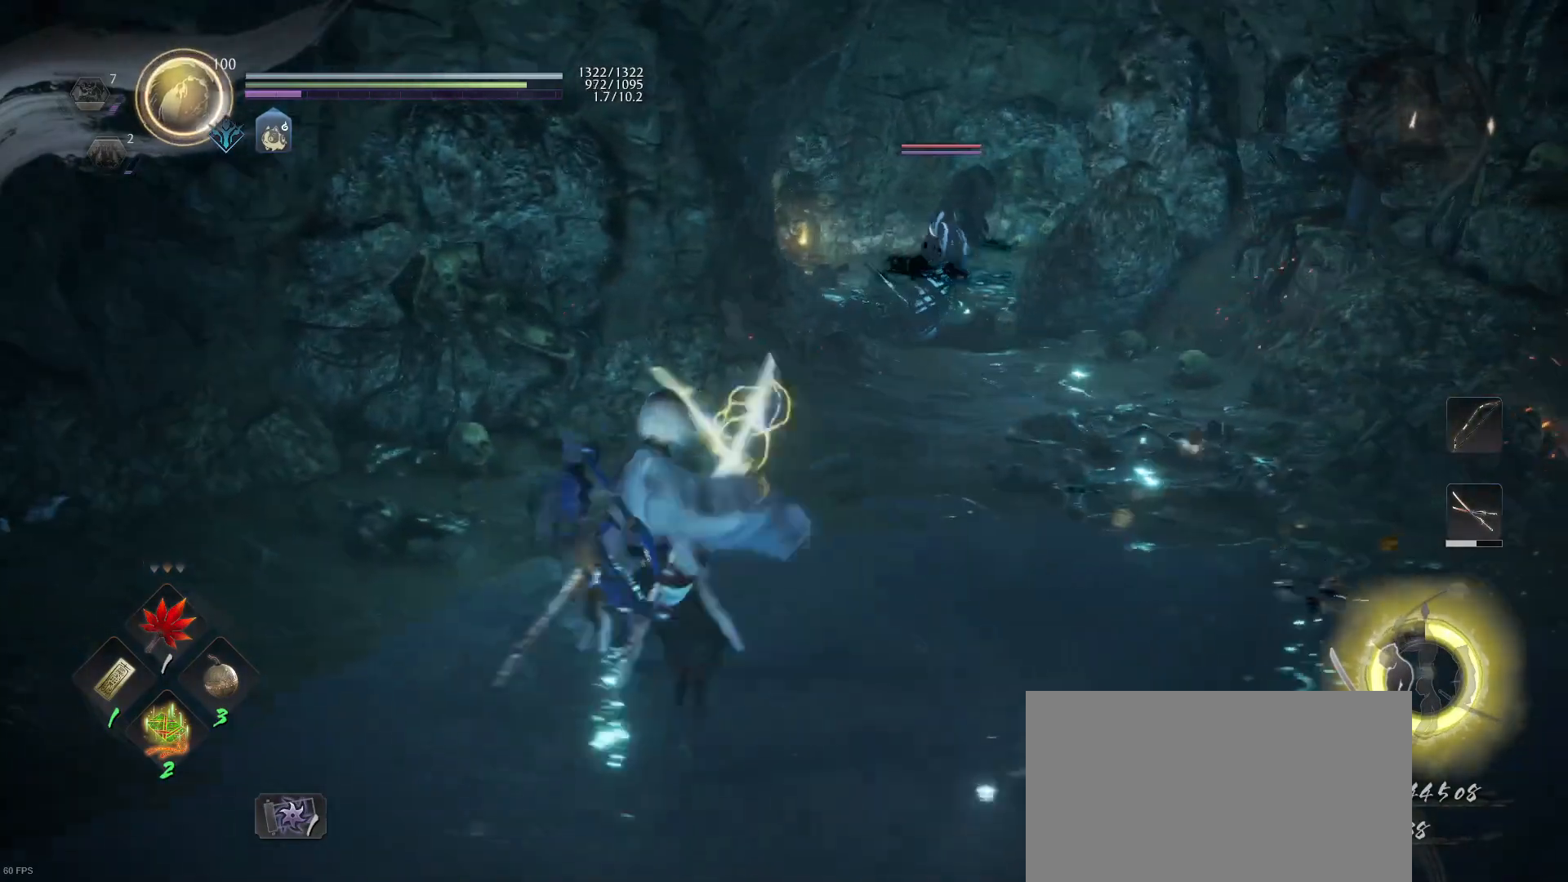
{"buttons": ["CROSS"], "left_stick": "up-right", "right_stick": "center", "events": [[100, "left_stick", "up-right"], [233, "CROSS", "down"]]}
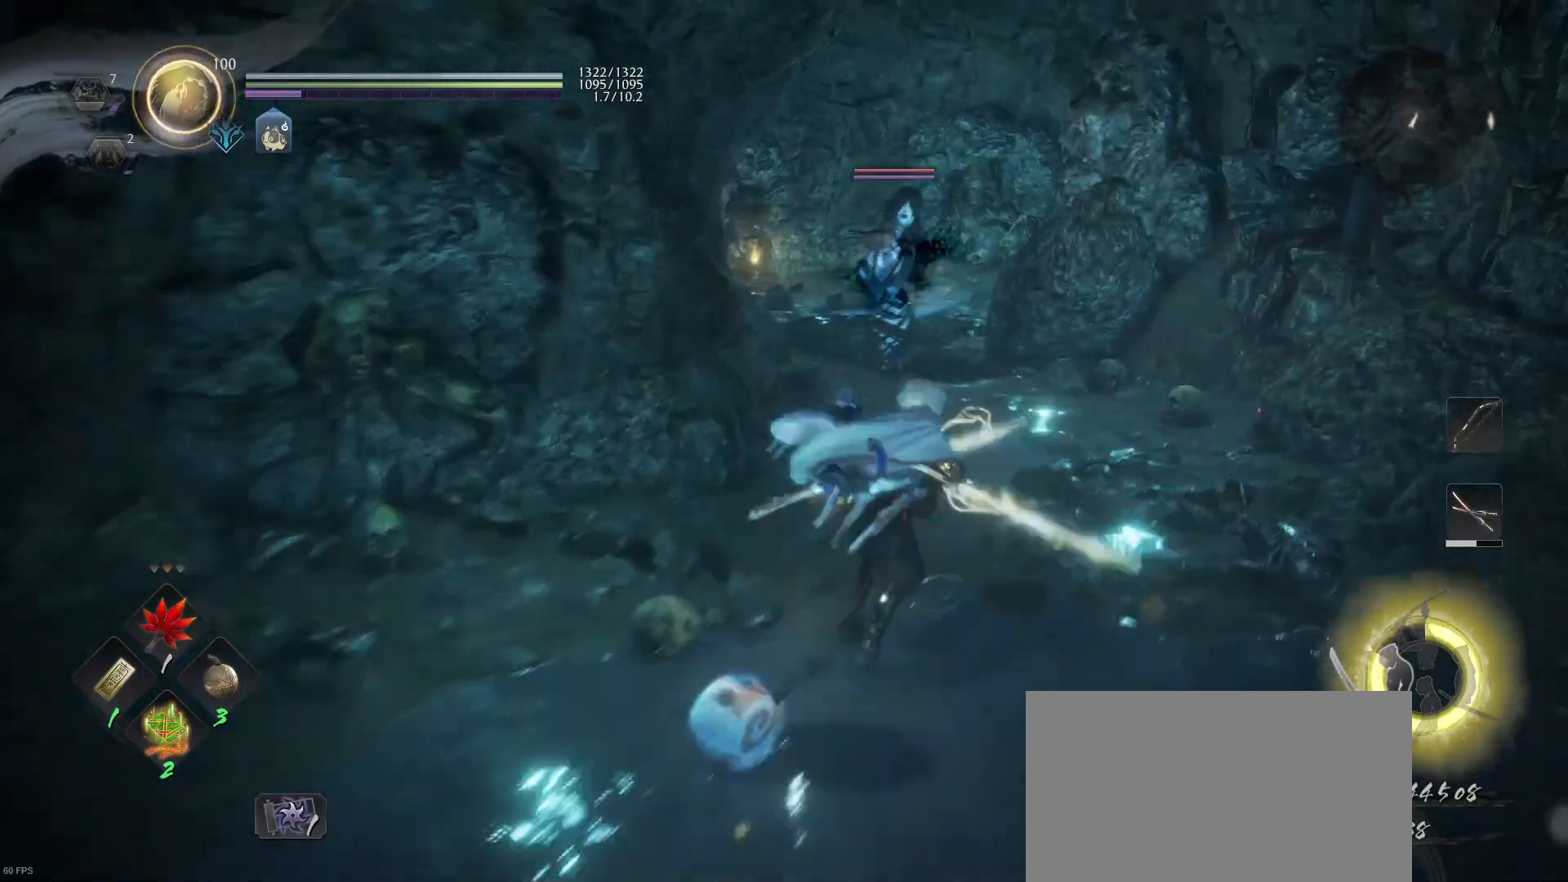
{"buttons": ["SQUARE"], "left_stick": "center", "right_stick": "center", "events": [[267, "left_stick", "up"], [400, "CROSS", "up"], [467, "SQUARE", "down"], [500, "left_stick", "center"]]}
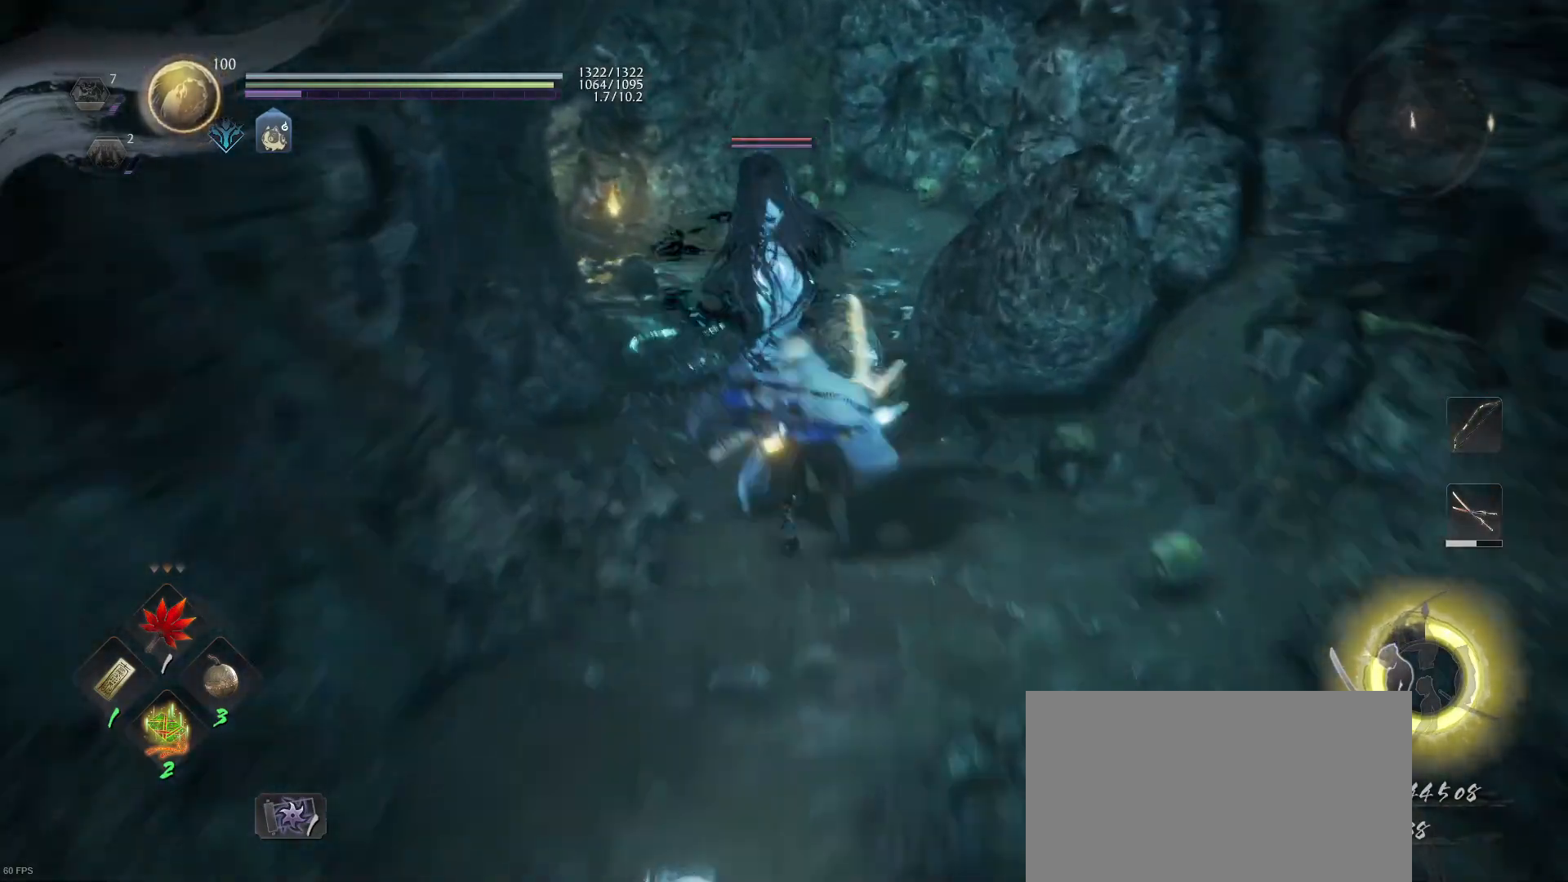
{"buttons": [], "left_stick": "down", "right_stick": "center", "events": [[100, "SQUARE", "up"], [200, "left_stick", "down"], [333, "CROSS", "down"], [467, "CROSS", "up"]]}